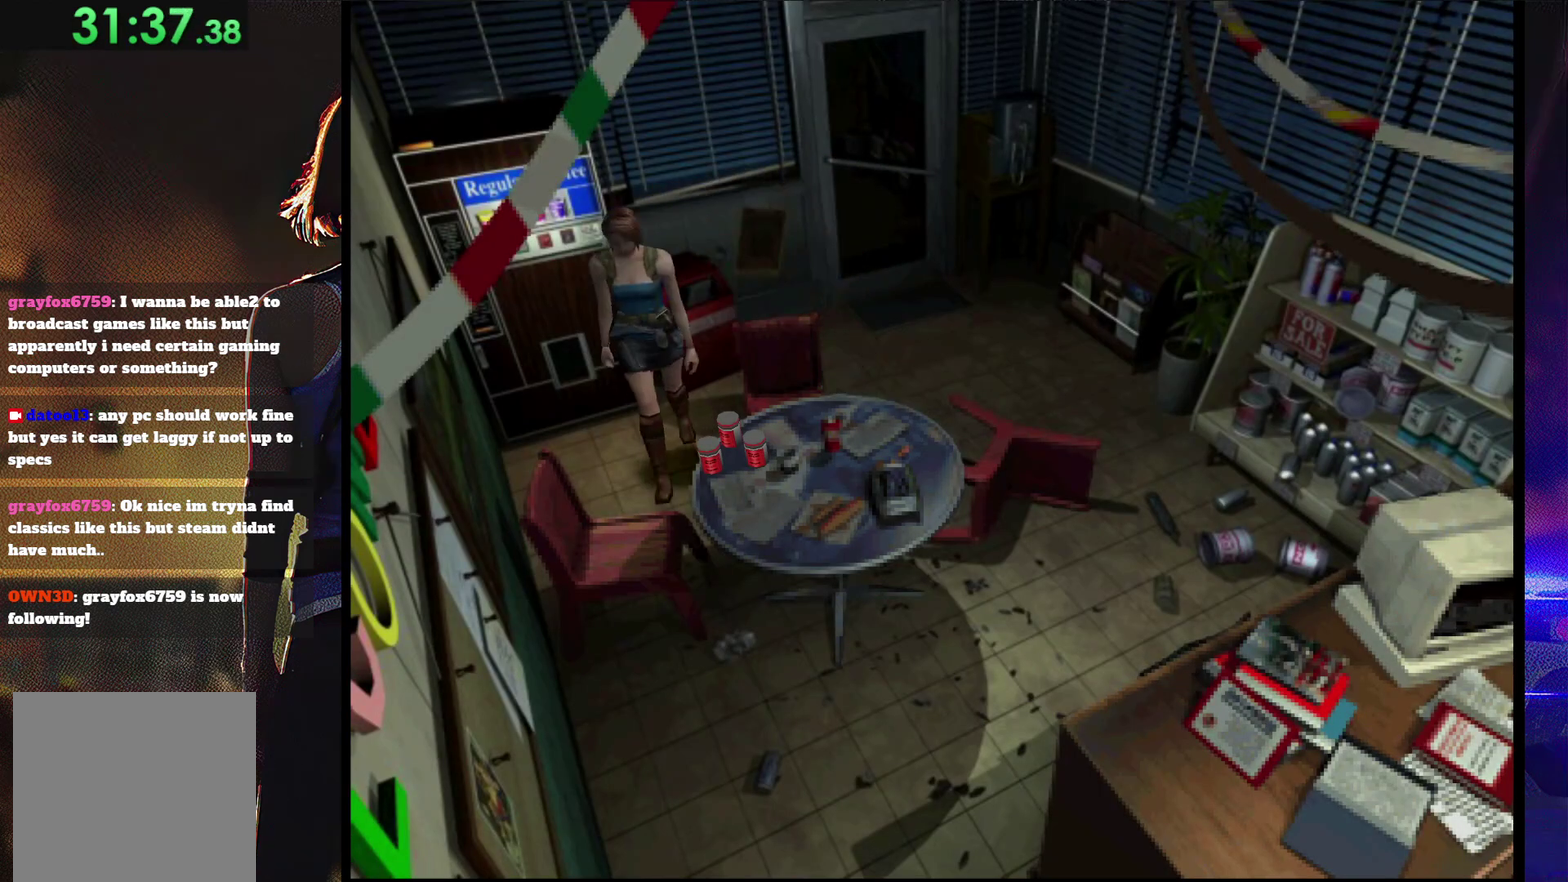
Gameplay with a controller (PlayStation layout); each line is a JSON object with the inputs held at the frame after it. "events" lists button and stick changes between this image and that frame as [ms after this image, input, new state], when the widget could be followed in between. Not read: L3 R3 left_stick right_stick.
{"buttons": ["CROSS"], "events": [[33, "SQUARE", "down"], [133, "DPAD_UP", "down"], [167, "CROSS", "down"], [200, "DPAD_LEFT", "up"], [233, "SQUARE", "up"], [267, "CROSS", "up"], [333, "CROSS", "down"], [467, "DPAD_UP", "up"]]}
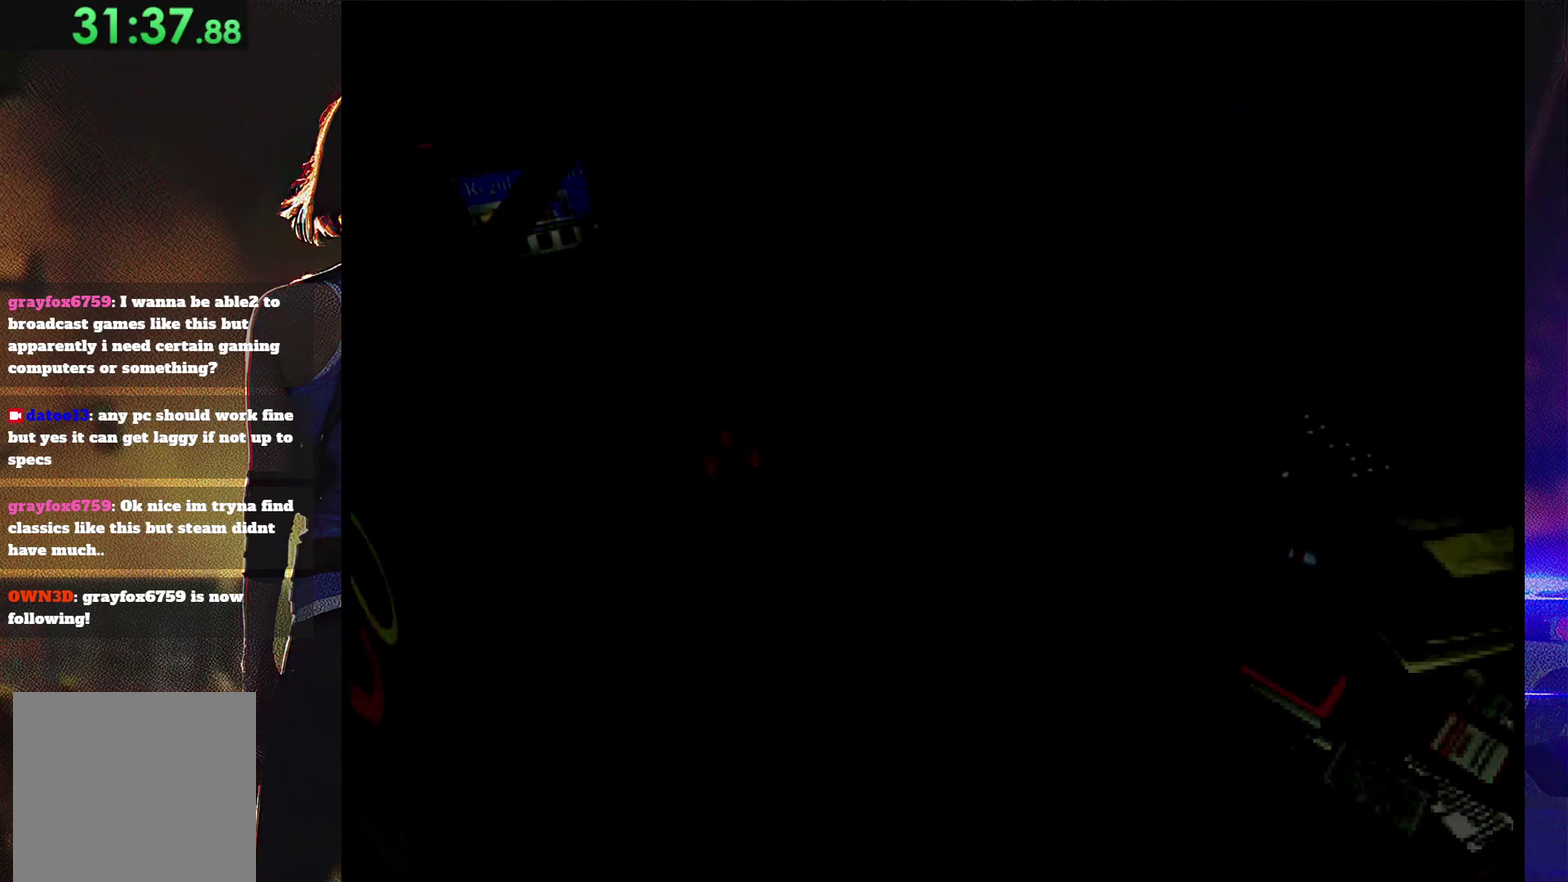
{"buttons": ["CROSS"], "events": []}
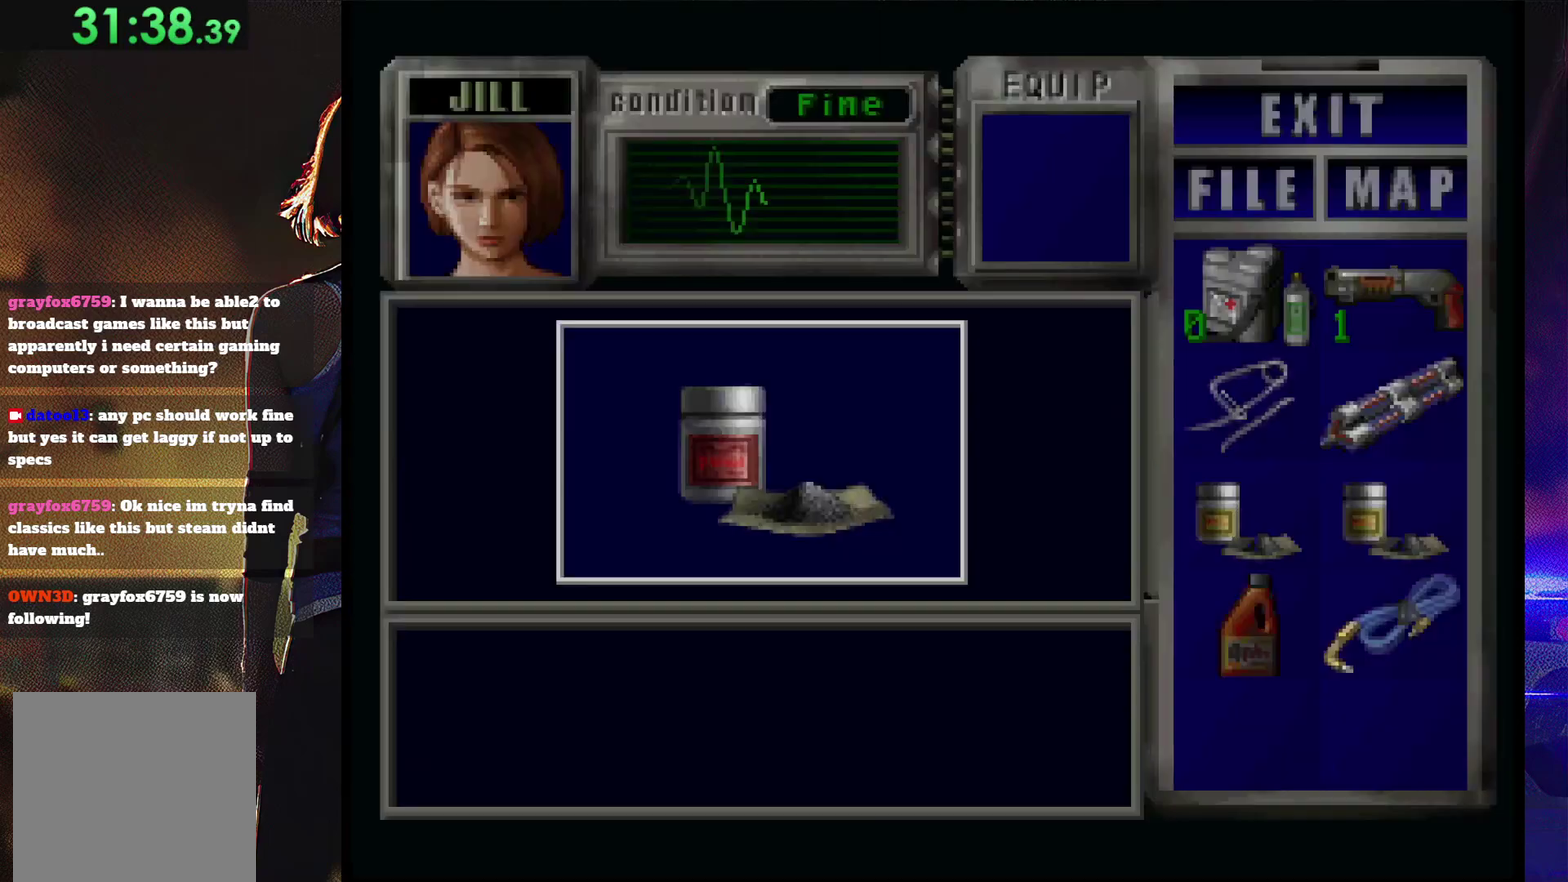
{"buttons": ["CROSS"], "events": [[433, "CROSS", "up"], [500, "CROSS", "down"]]}
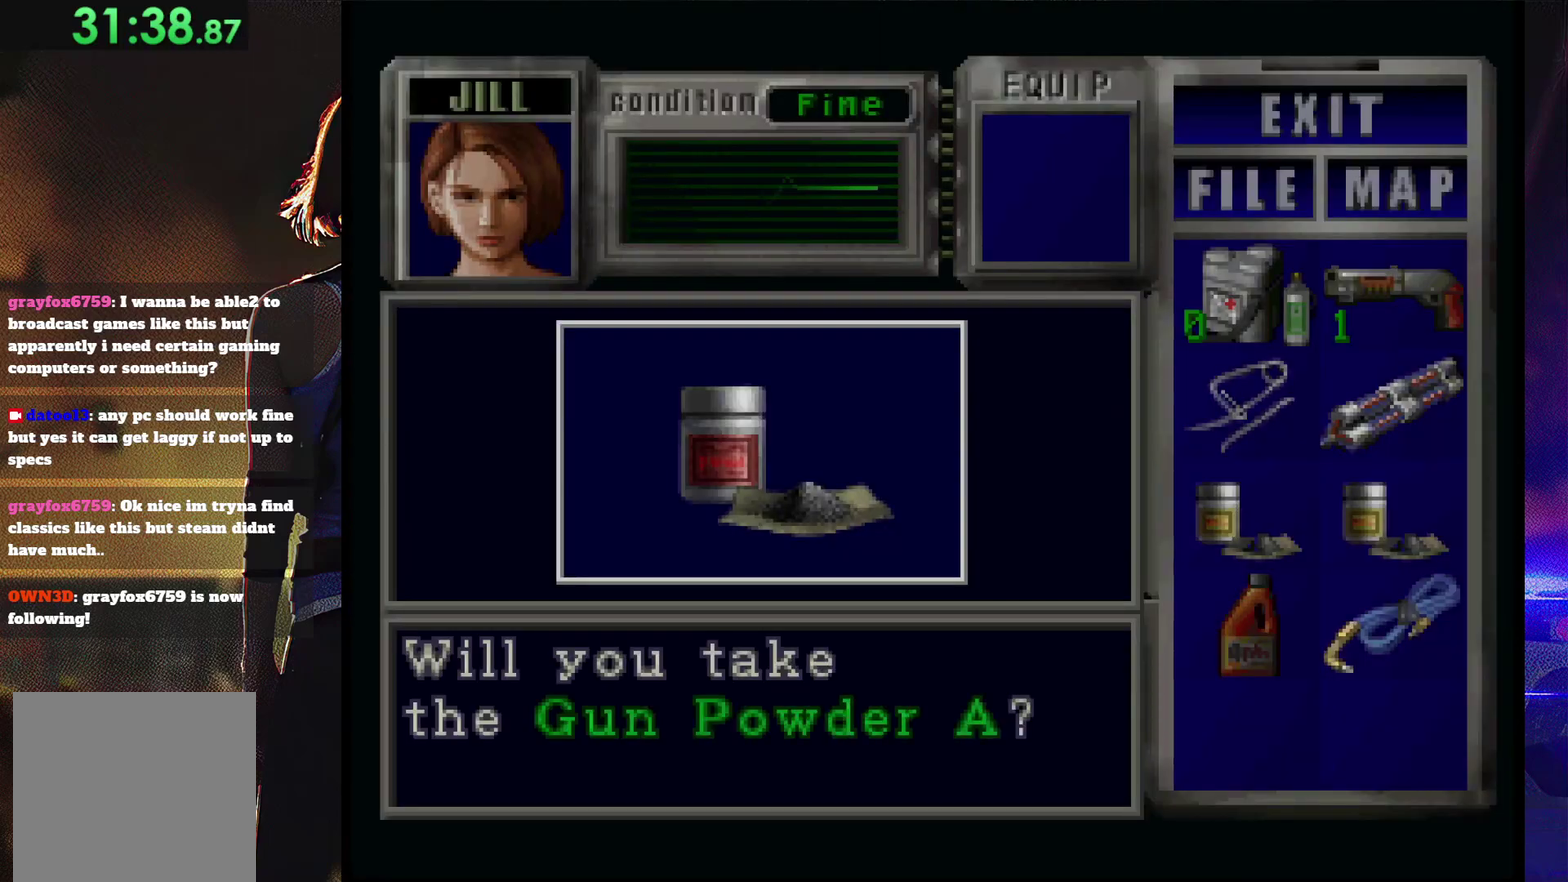
{"buttons": ["CROSS"], "events": [[100, "CROSS", "up"], [167, "CROSS", "down"], [233, "CROSS", "up"], [300, "CROSS", "down"], [367, "CROSS", "up"], [433, "CROSS", "down"]]}
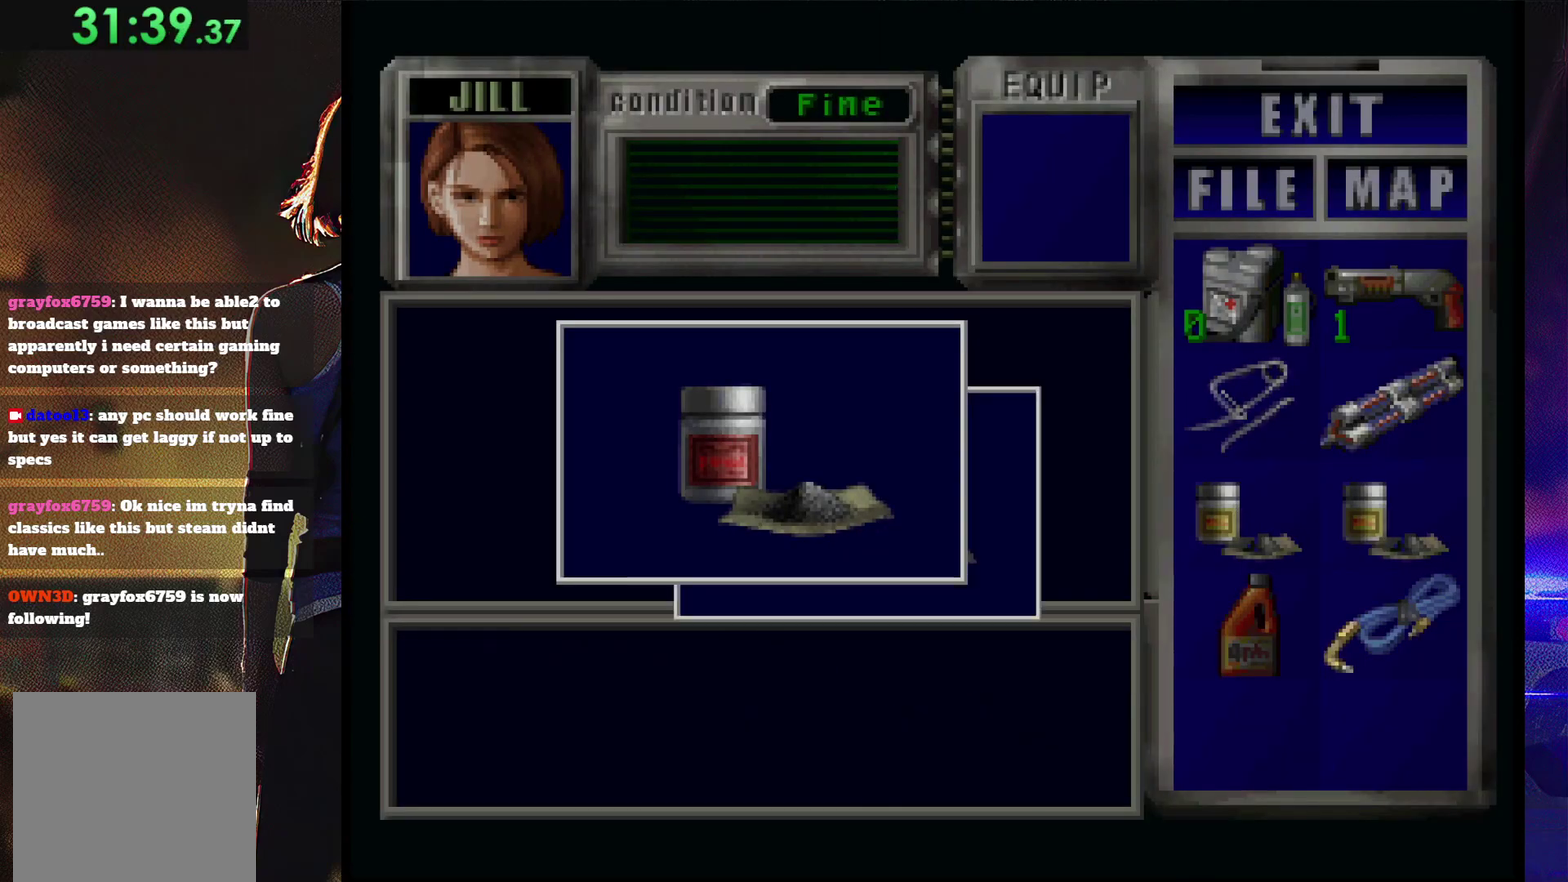
{"buttons": []}
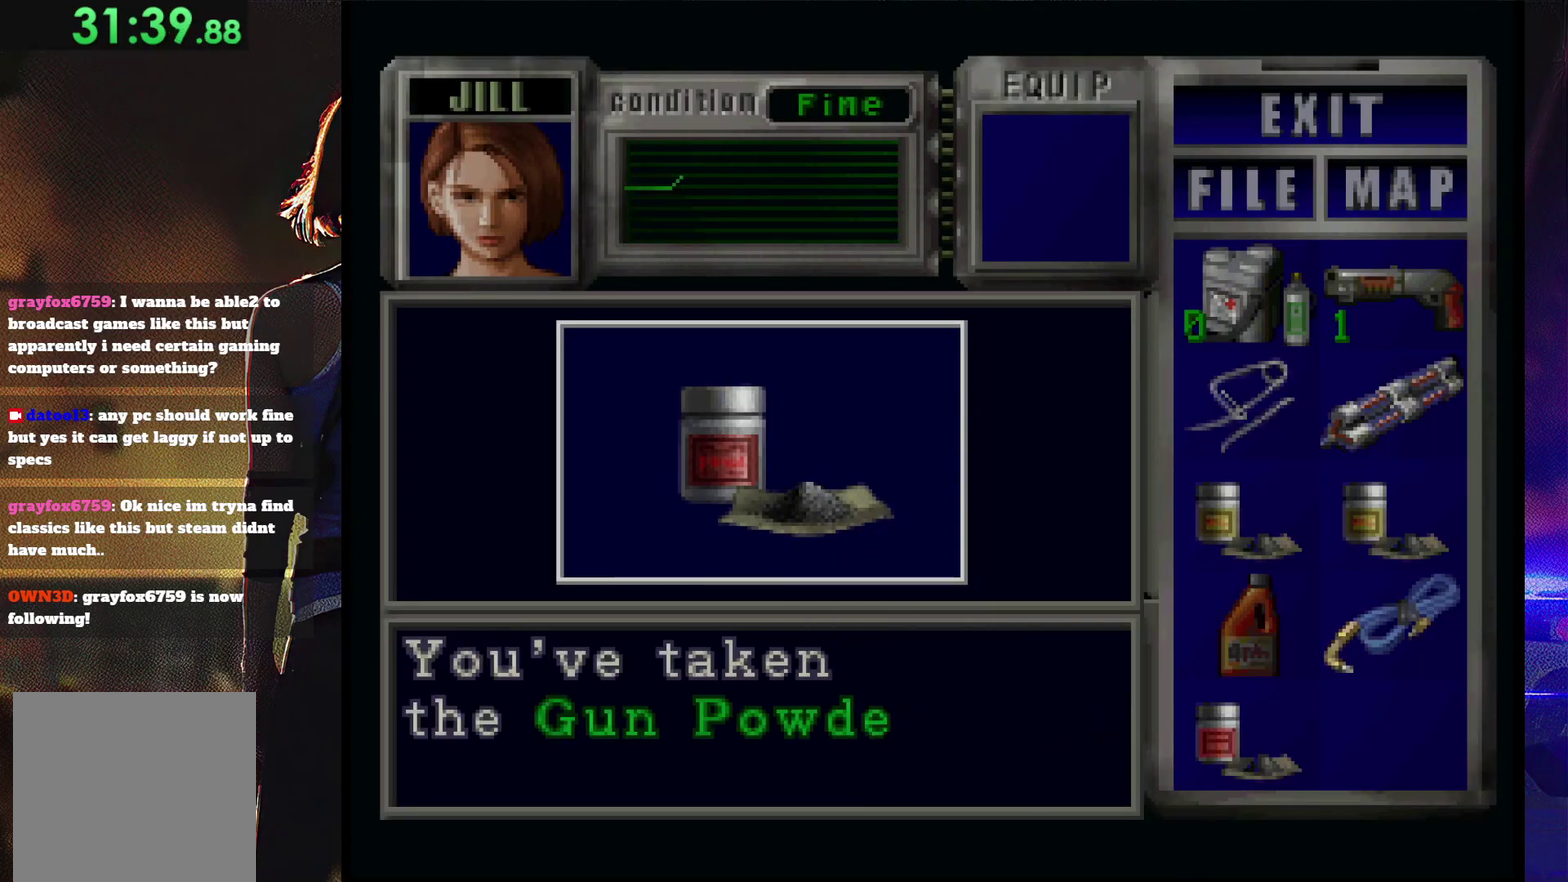
{"buttons": ["CROSS"]}
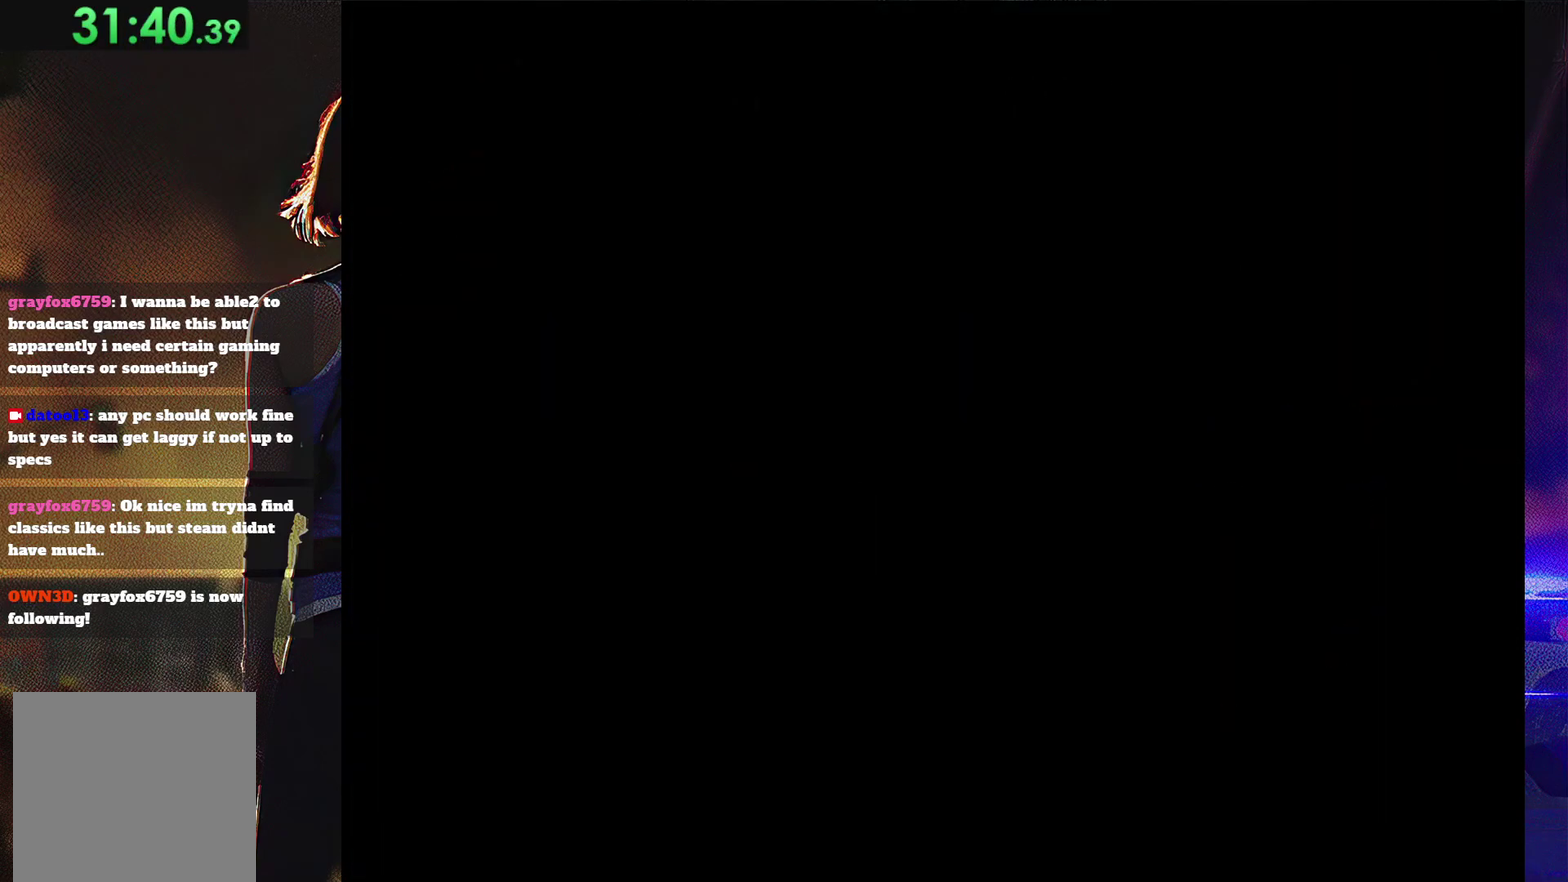
{"buttons": [], "events": [[200, "CROSS", "up"], [267, "CROSS", "down"], [333, "CROSS", "up"], [400, "CROSS", "down"], [467, "CROSS", "up"]]}
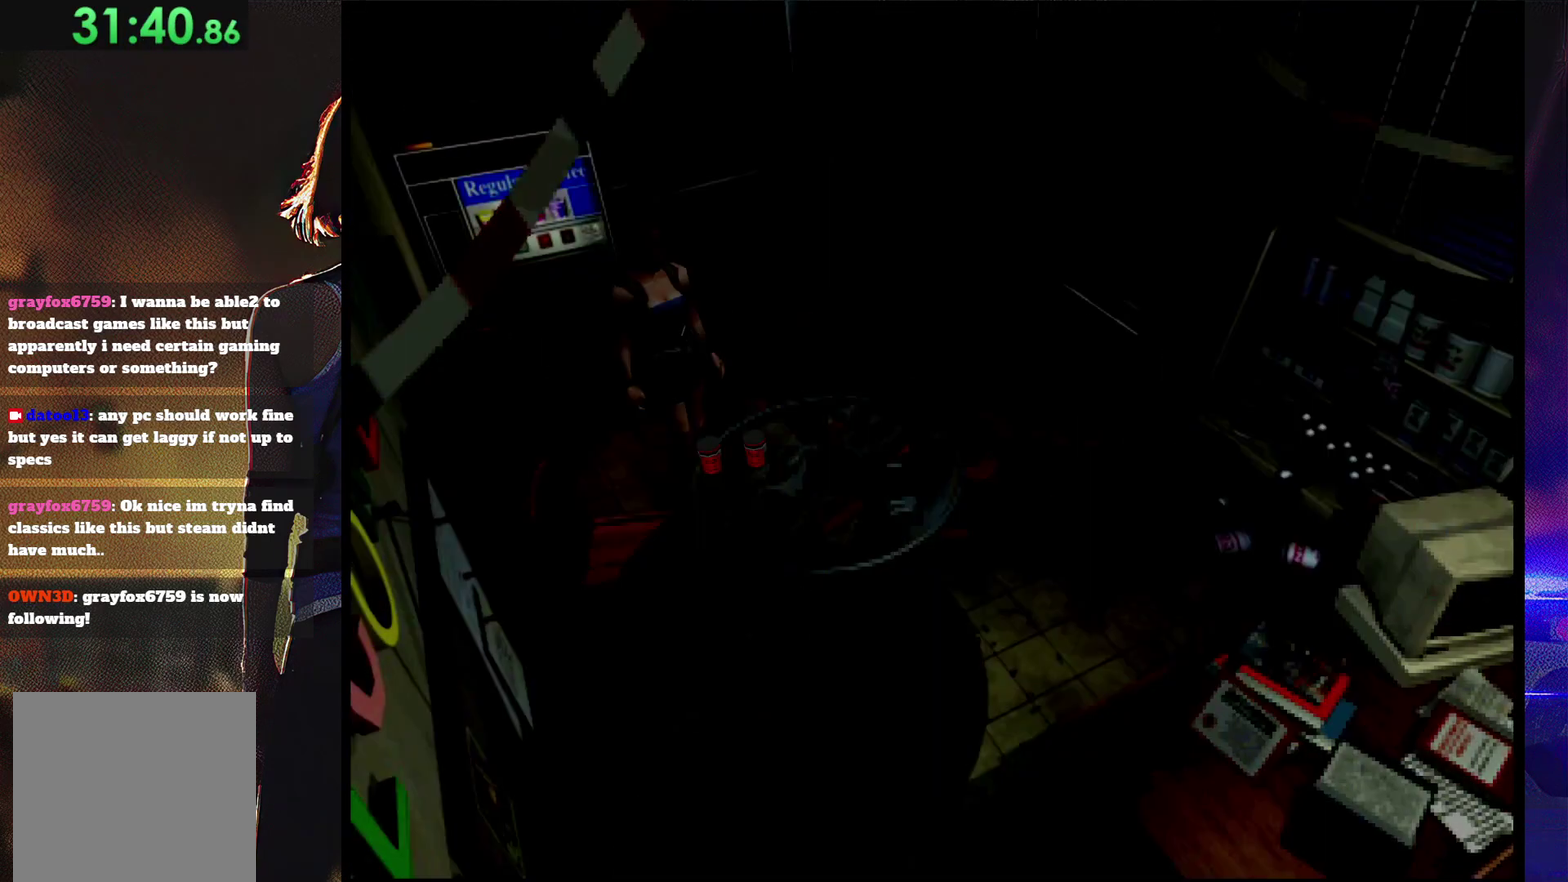
{"buttons": ["CROSS"], "events": [[33, "CROSS", "down"]]}
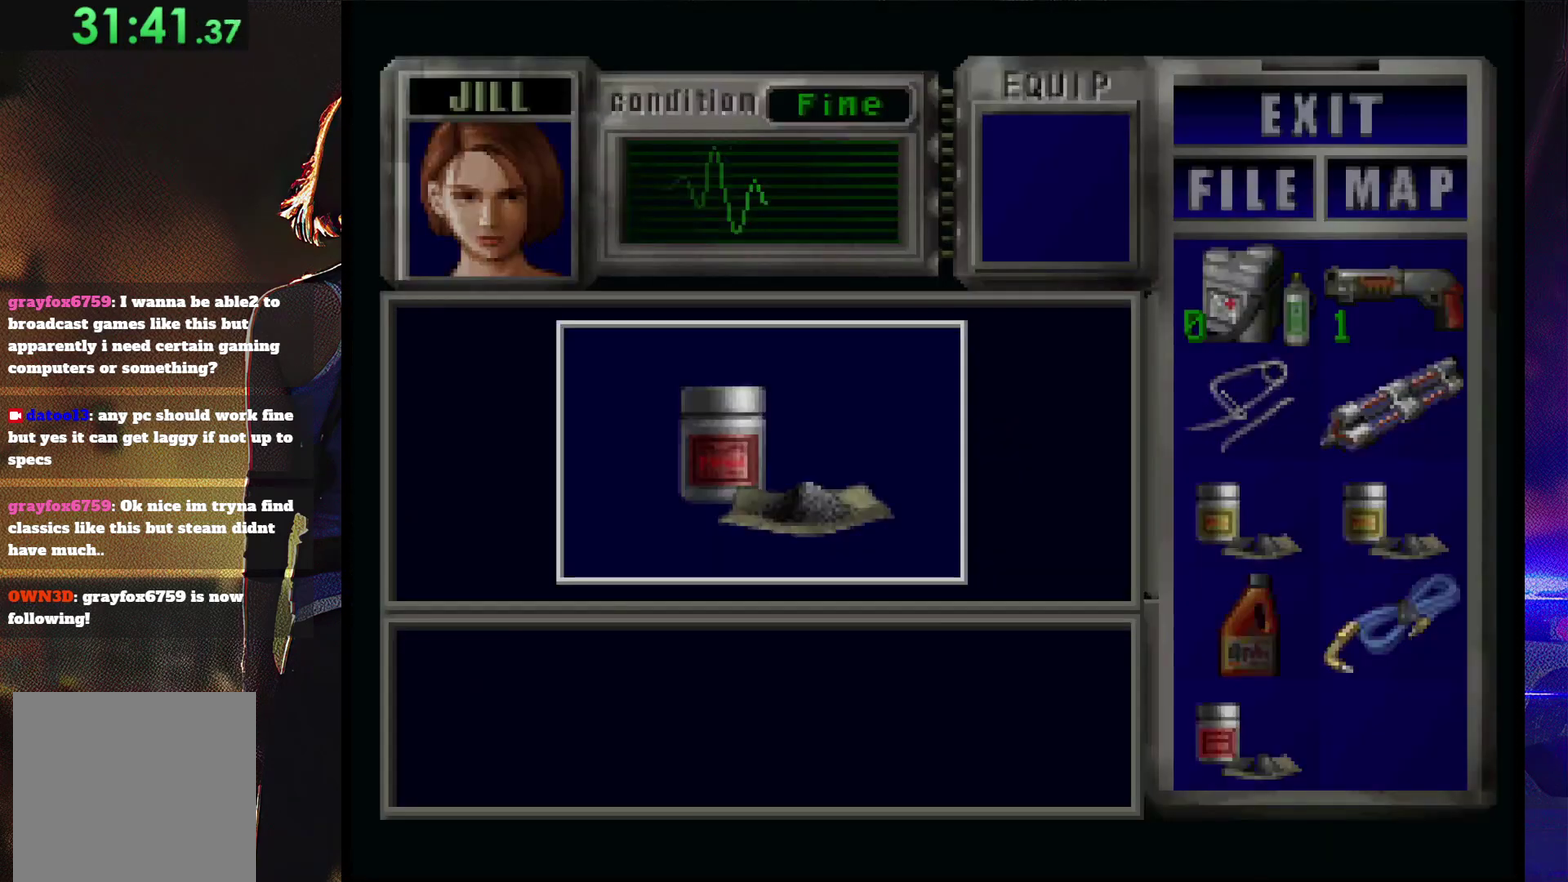
{"buttons": ["CROSS"], "events": []}
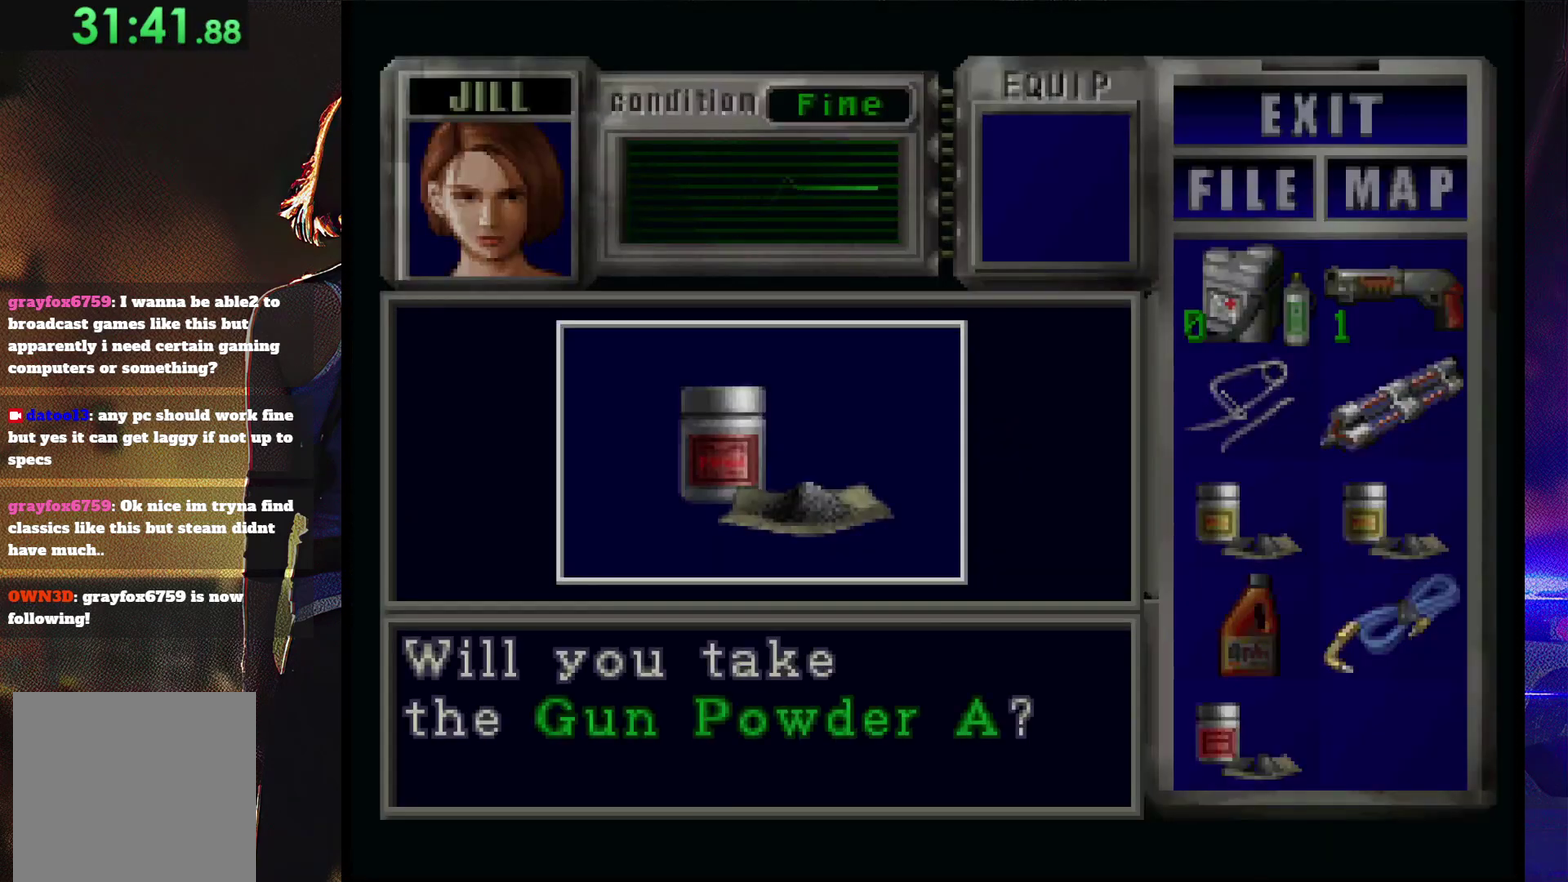
{"buttons": ["CROSS"], "events": [[133, "CROSS", "up"], [200, "CROSS", "down"], [300, "CROSS", "up"], [367, "CROSS", "down"], [433, "CROSS", "up"], [500, "CROSS", "down"]]}
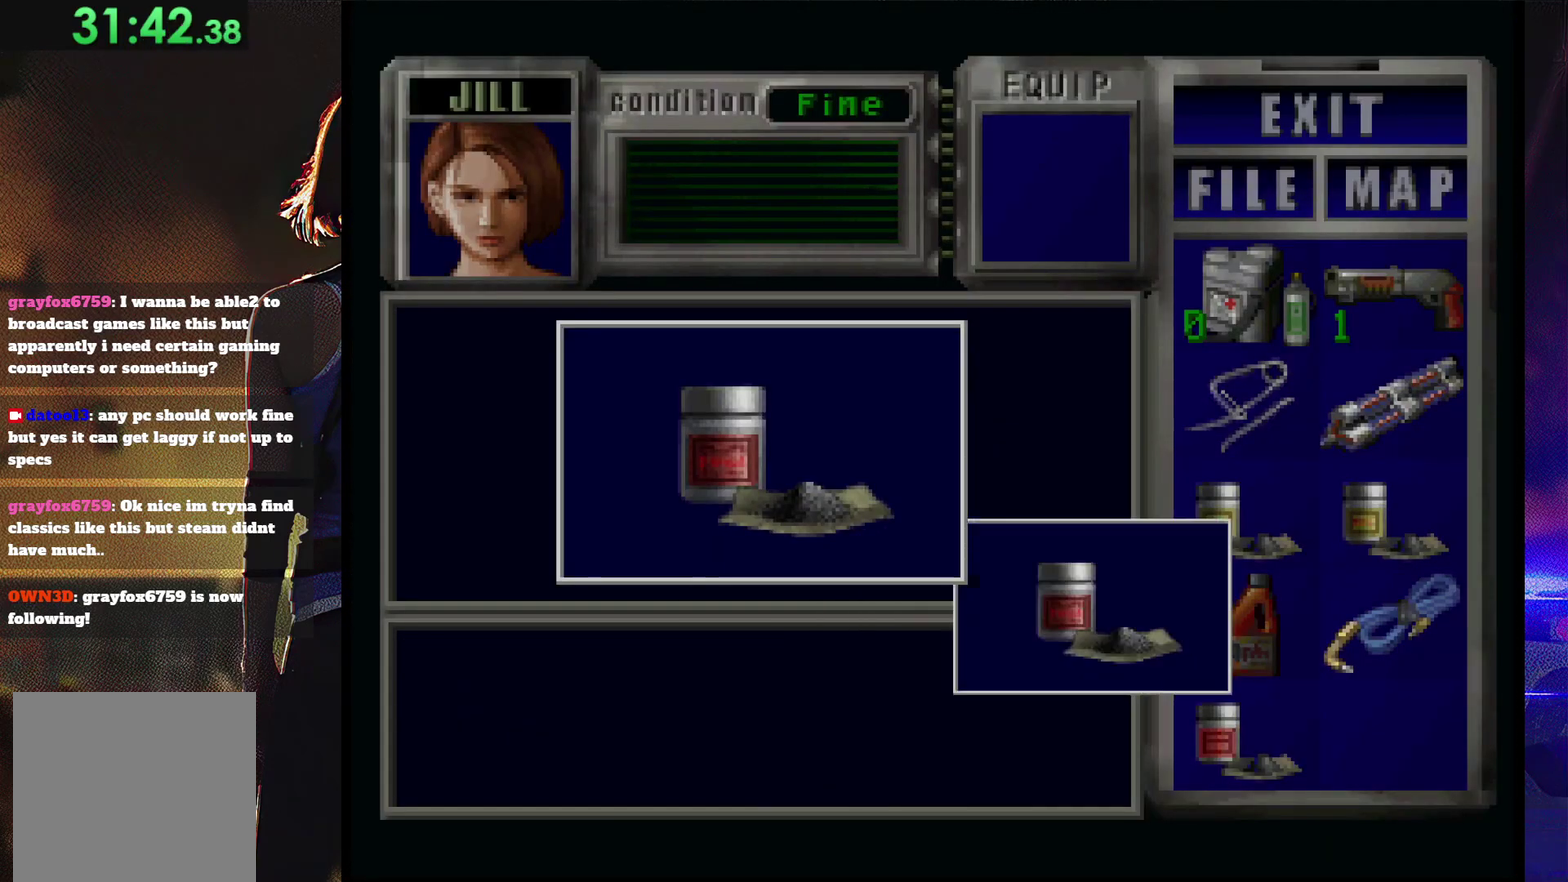
{"buttons": [], "events": [[467, "CROSS", "up"]]}
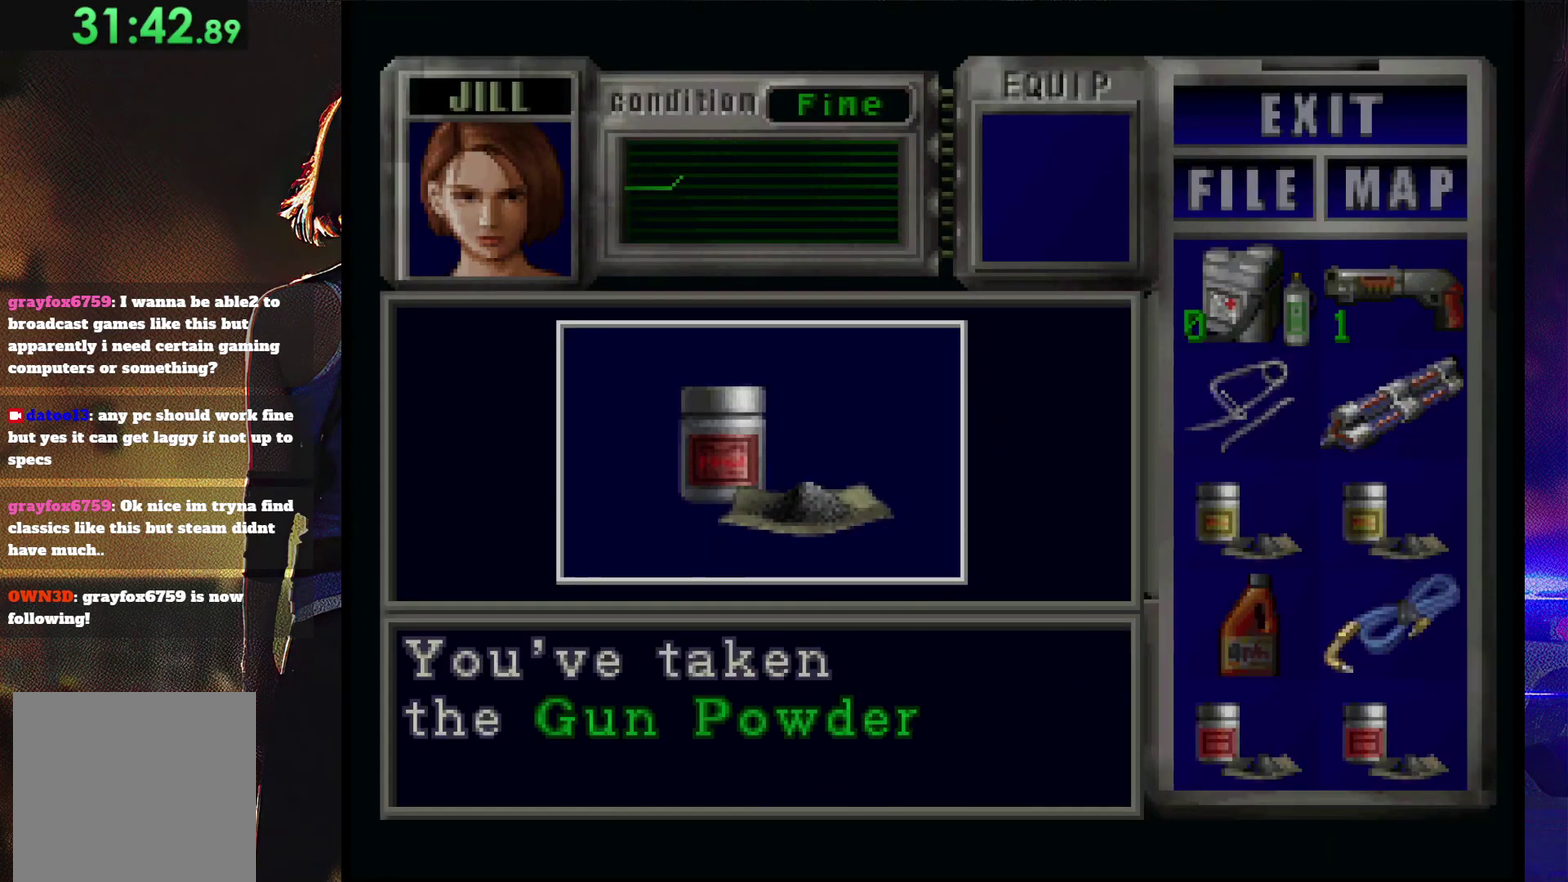
{"buttons": [], "events": [[33, "CROSS", "down"], [267, "CROSS", "up"], [333, "CROSS", "down"], [467, "CROSS", "up"]]}
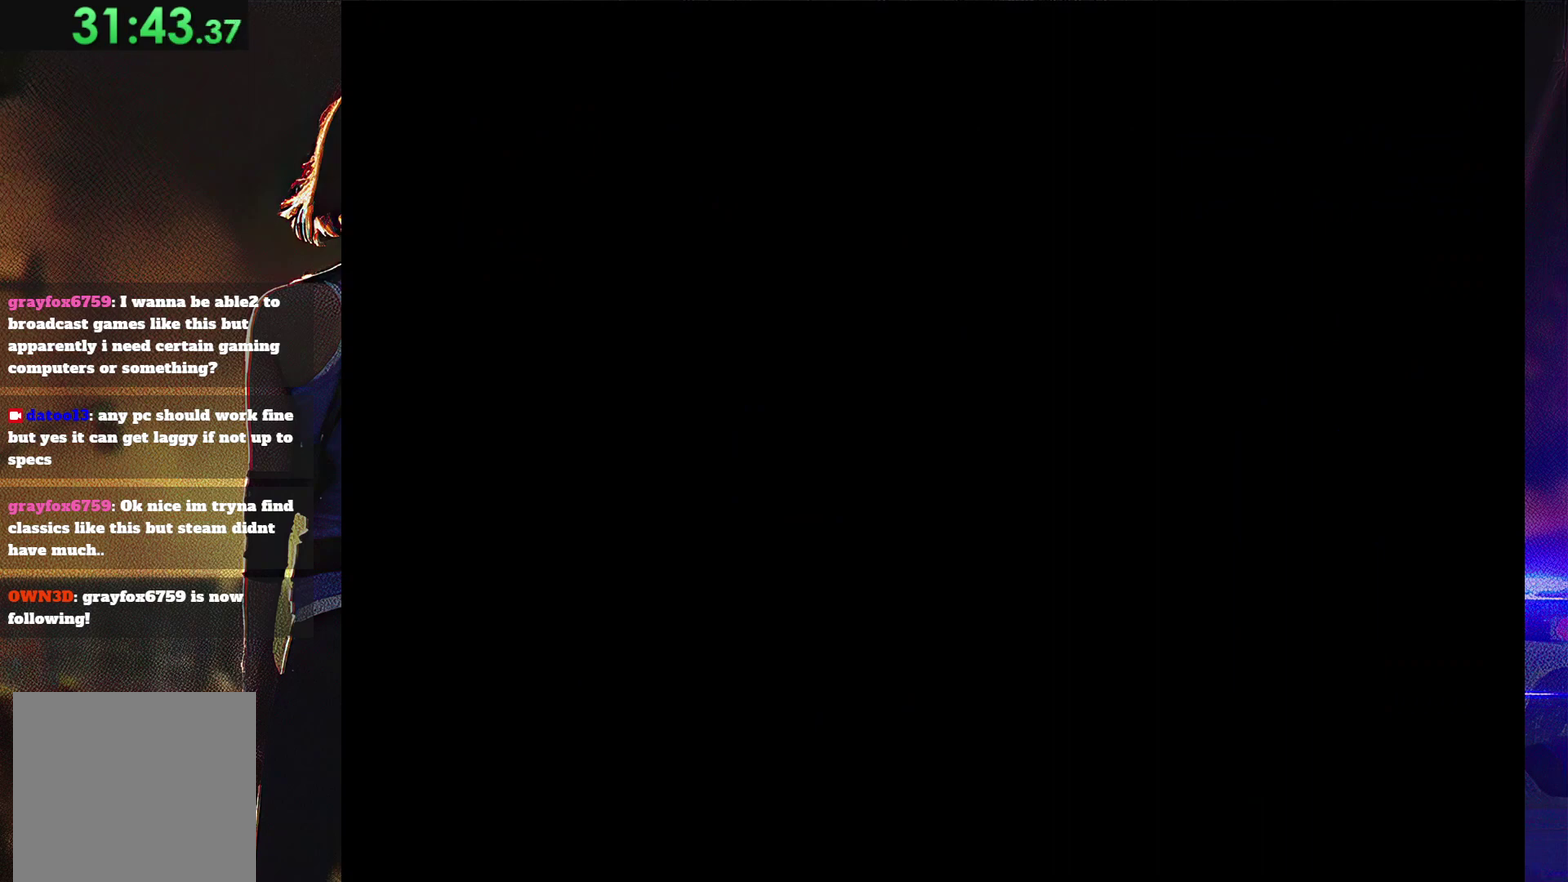
{"buttons": ["CIRCLE"], "events": [[67, "CIRCLE", "down"], [300, "CIRCLE", "up"], [367, "CIRCLE", "down"], [433, "CIRCLE", "up"], [500, "CIRCLE", "down"]]}
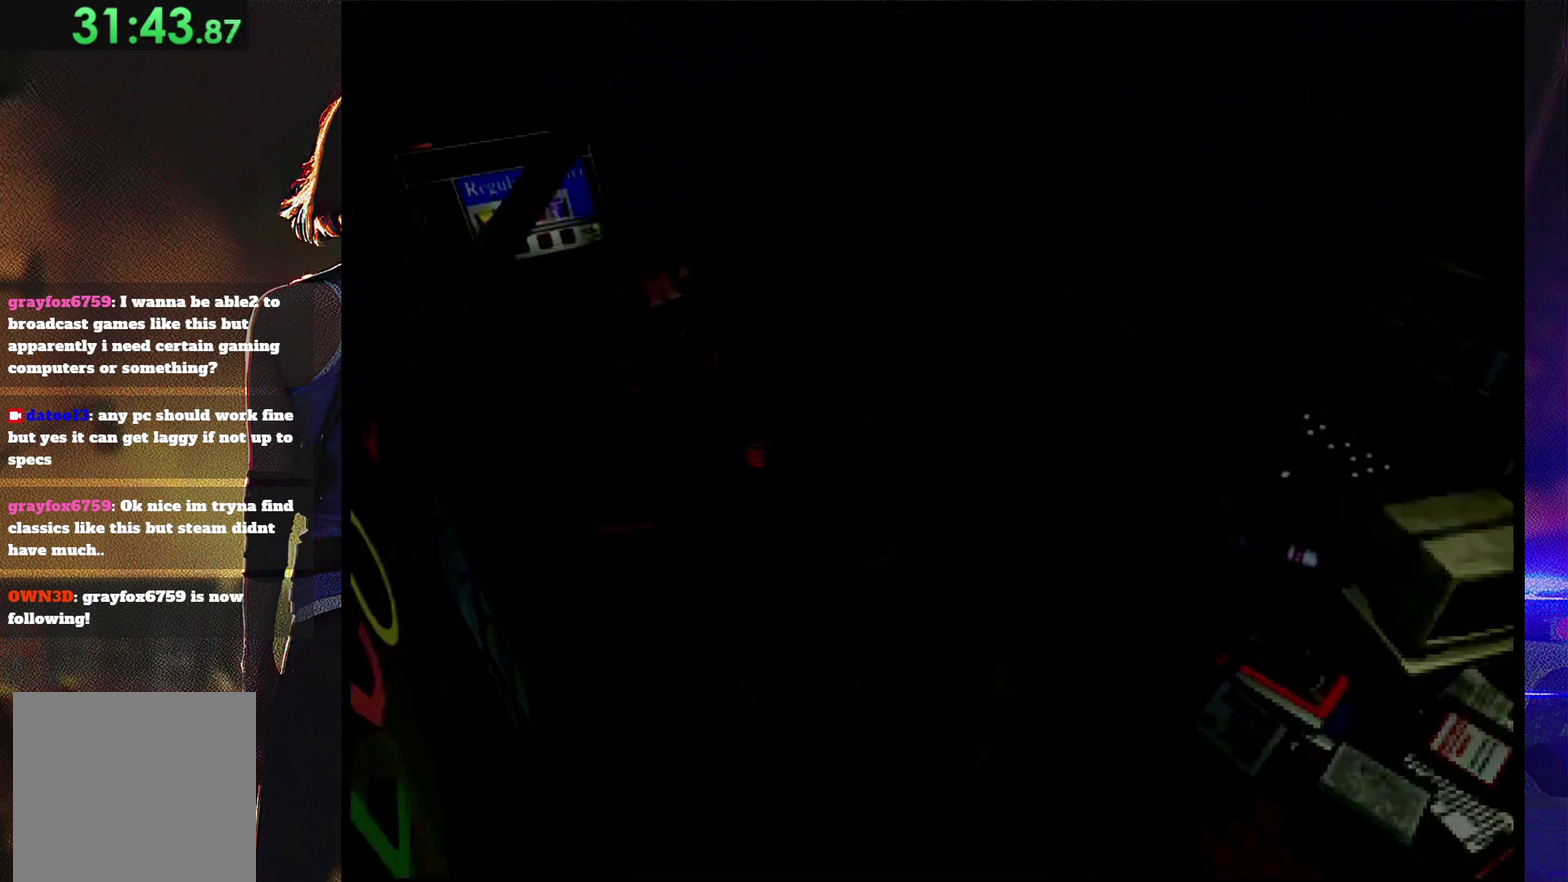
{"buttons": ["DPAD_DOWN"], "events": [[100, "CIRCLE", "up"], [467, "DPAD_DOWN", "down"]]}
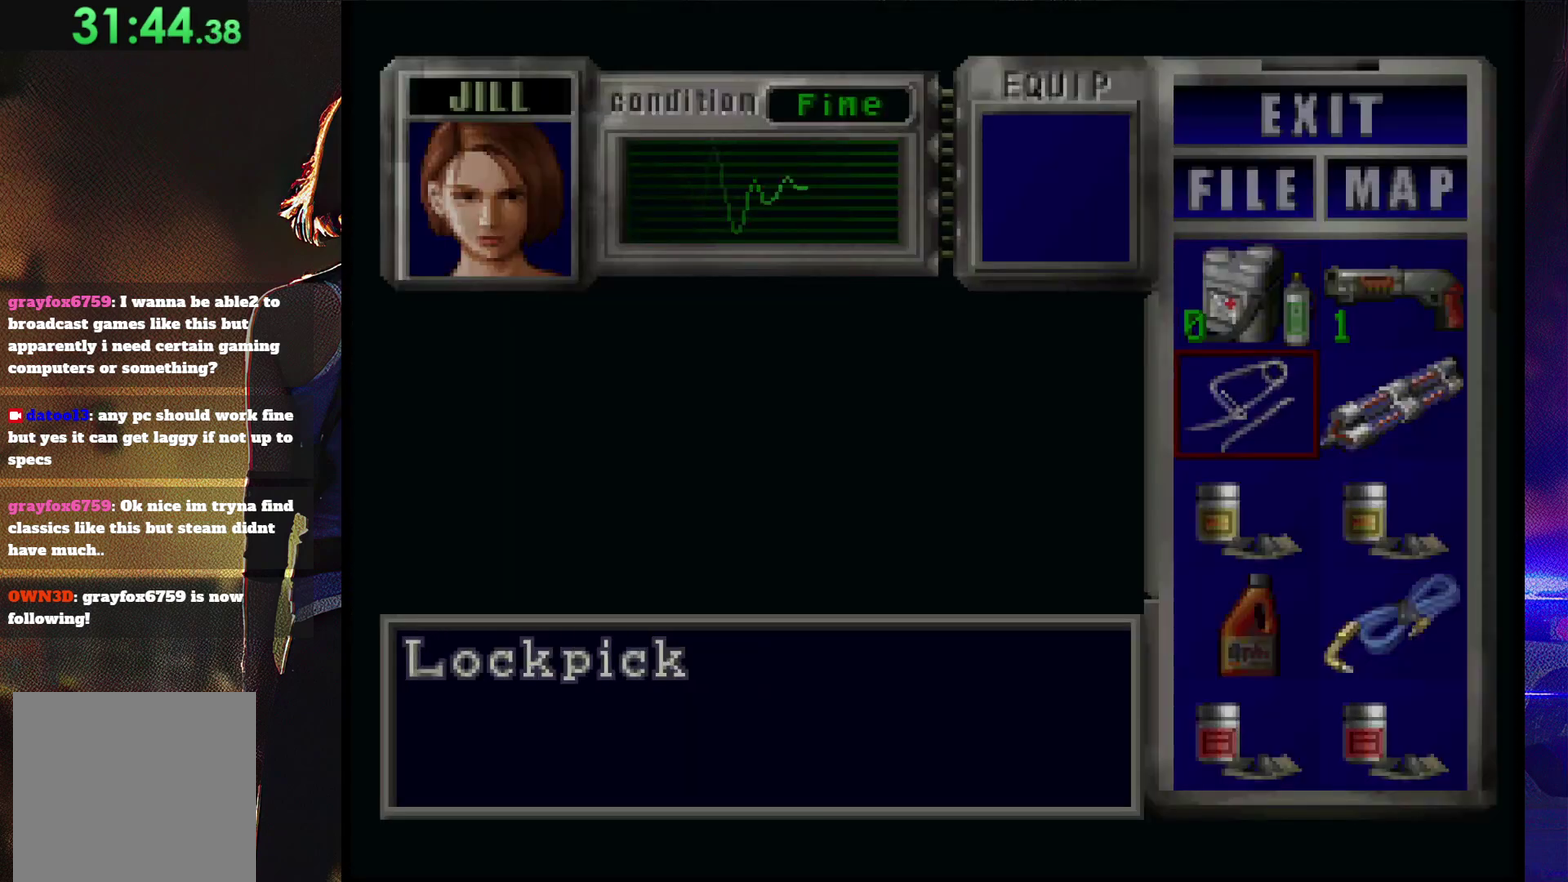
{"buttons": ["DPAD_DOWN"], "events": [[67, "DPAD_DOWN", "up"], [167, "DPAD_DOWN", "down"], [233, "DPAD_DOWN", "up"], [300, "CROSS", "down"], [400, "CROSS", "up"], [467, "DPAD_DOWN", "down"]]}
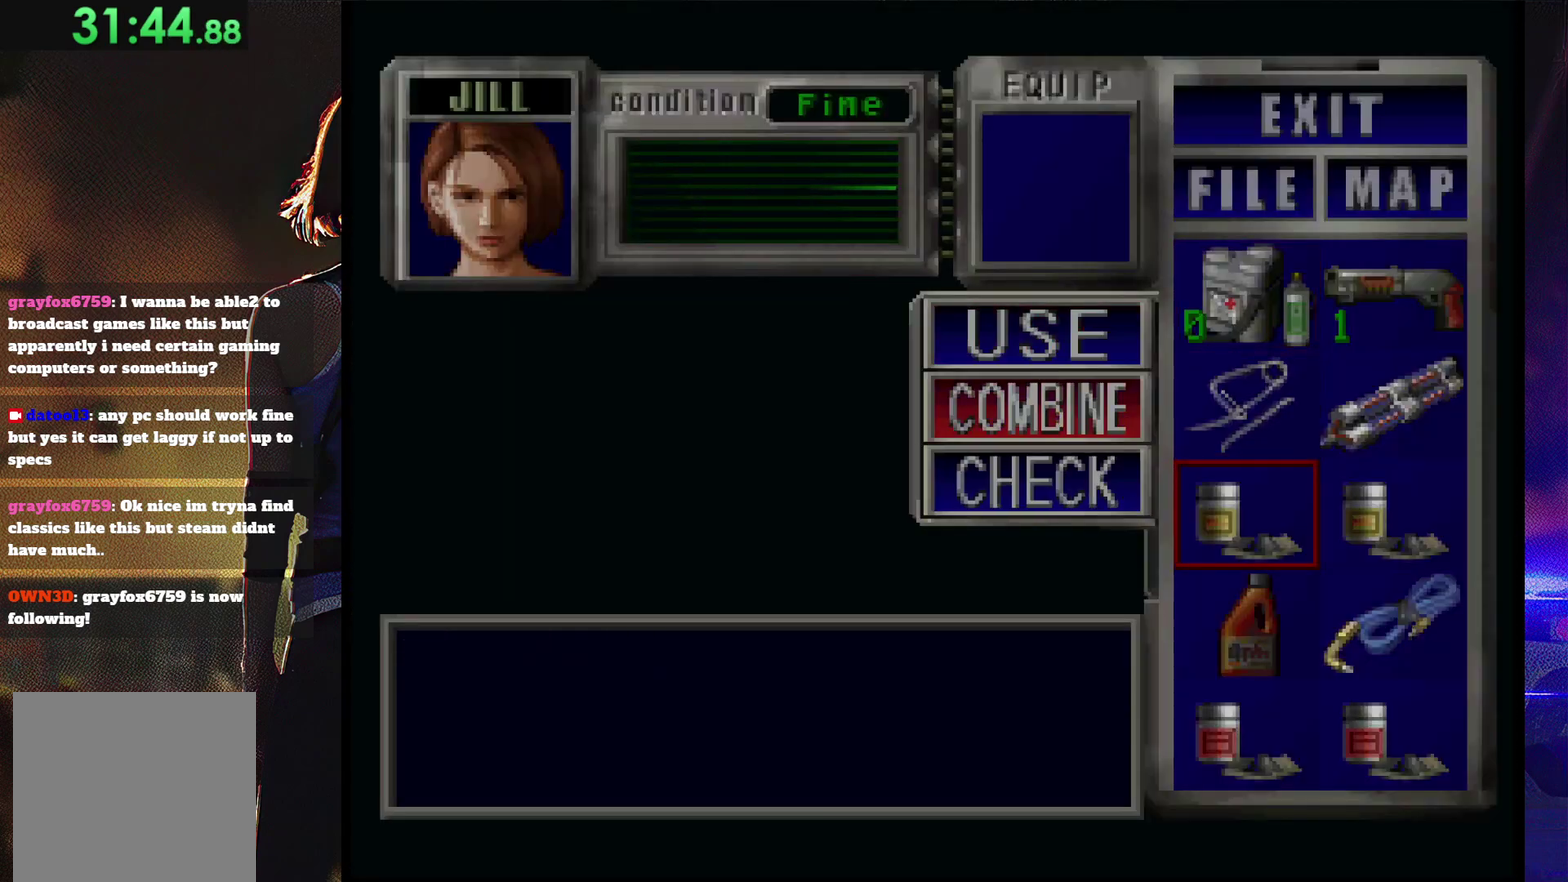
{"buttons": [], "events": [[33, "DPAD_DOWN", "up"], [67, "CROSS", "down"], [167, "CROSS", "up"], [200, "DPAD_DOWN", "down"], [300, "DPAD_DOWN", "up"], [367, "DPAD_DOWN", "down"], [467, "DPAD_DOWN", "up"]]}
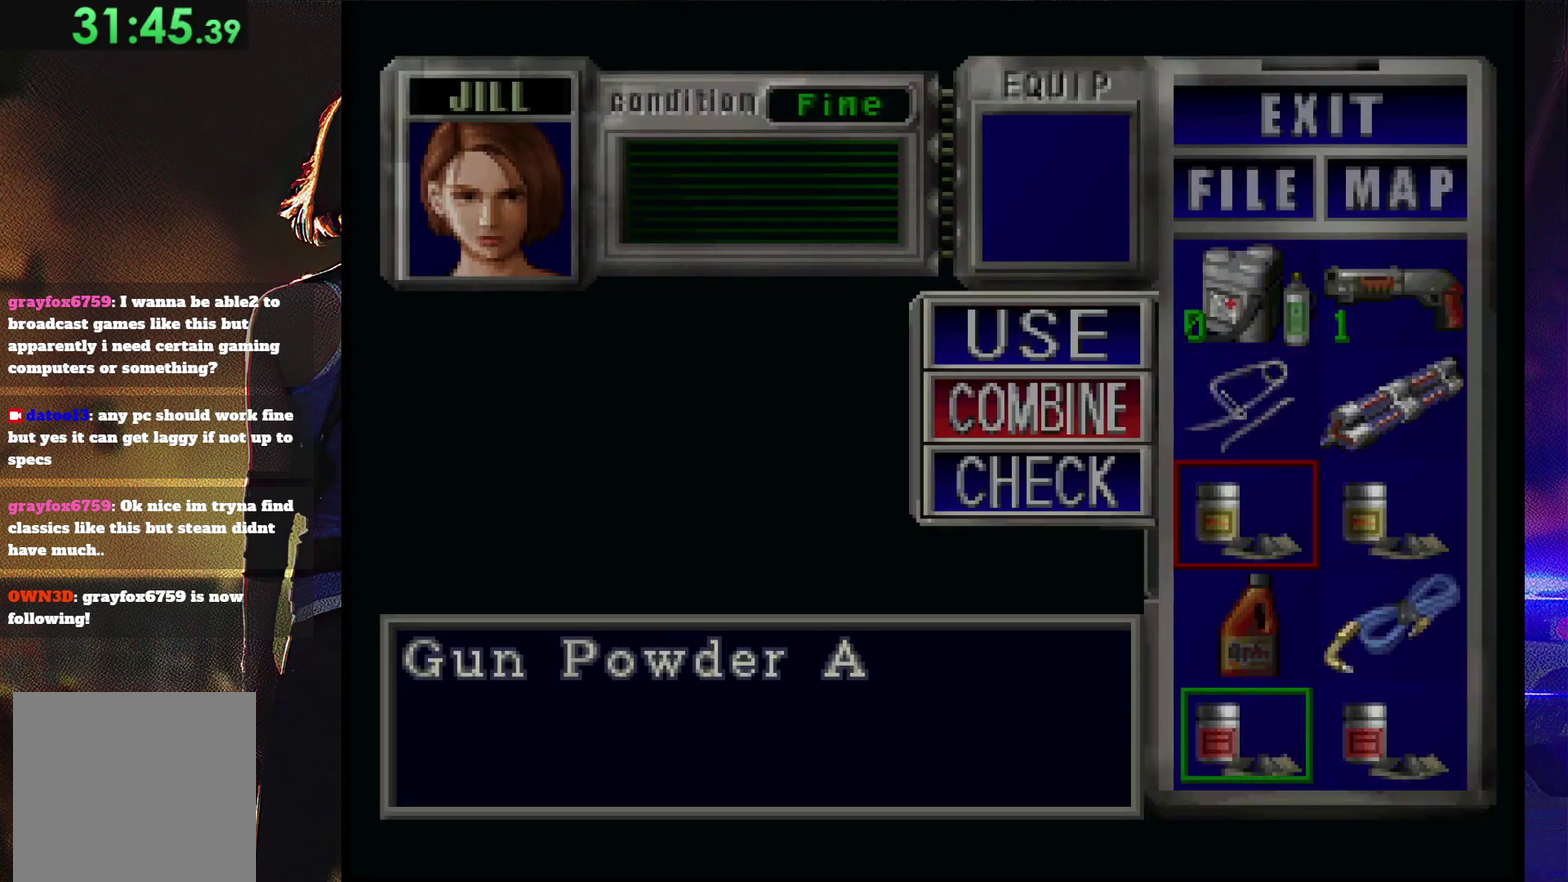
{"buttons": [], "events": [[33, "CROSS", "down"], [133, "CROSS", "up"]]}
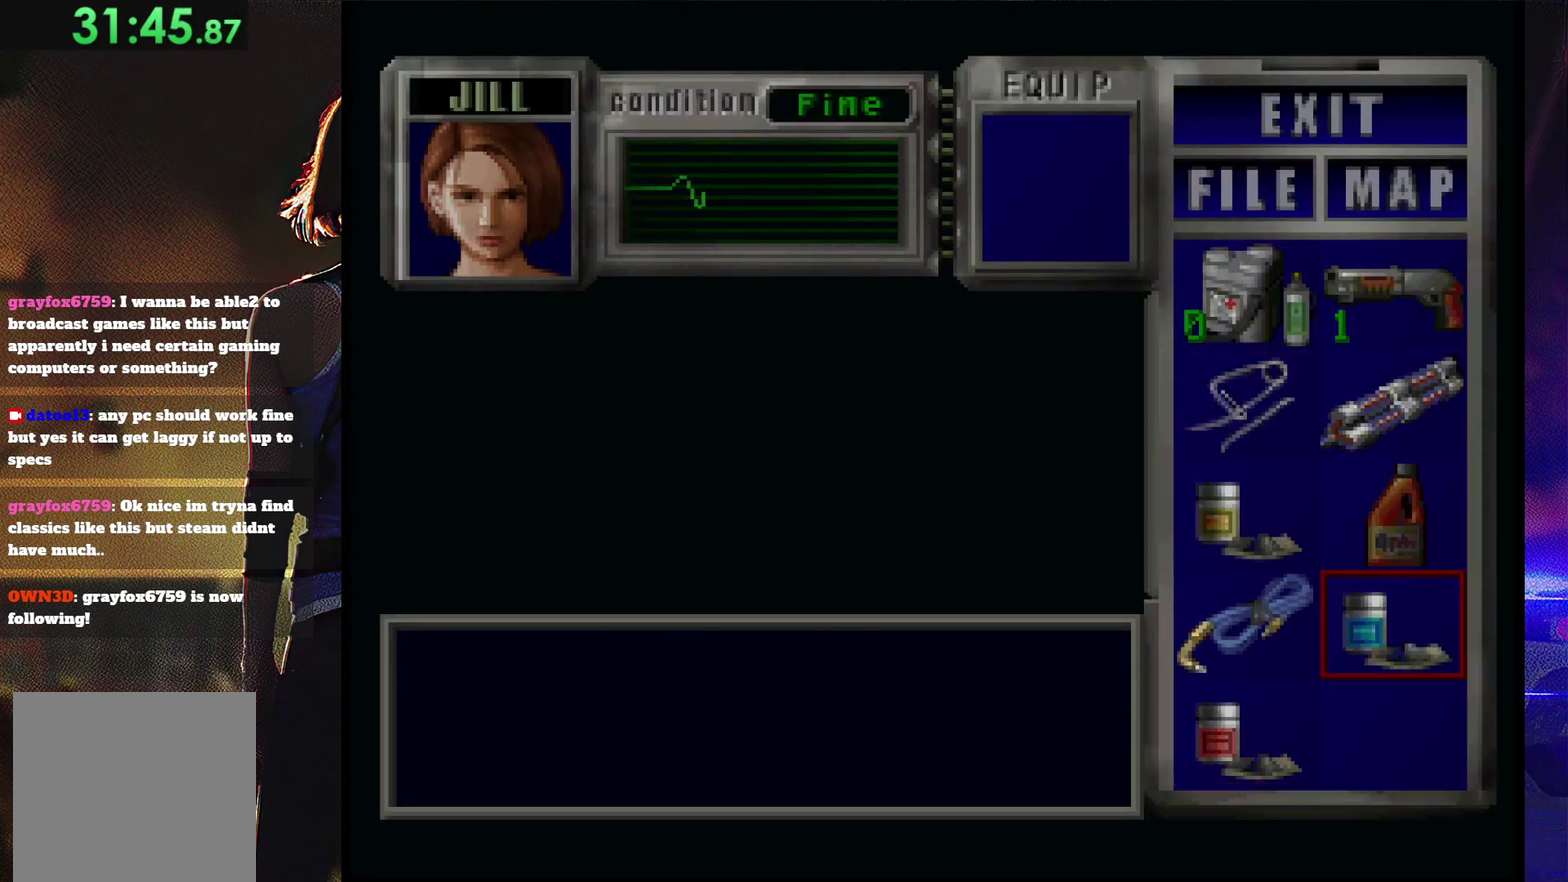
{"buttons": [], "events": [[433, "DPAD_LEFT", "down"], [500, "DPAD_LEFT", "up"]]}
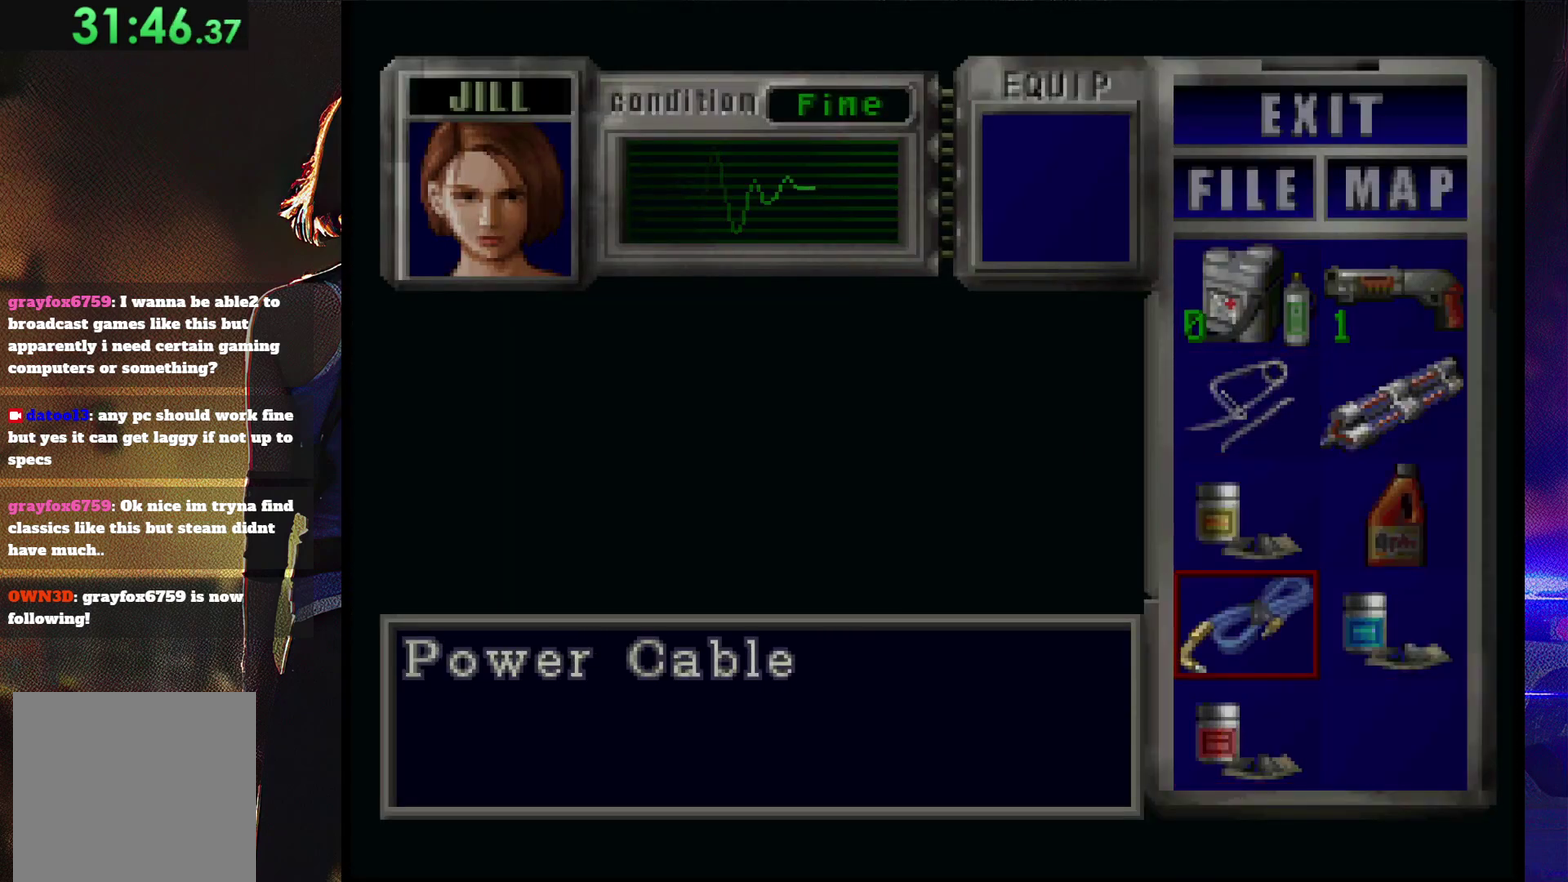
{"buttons": ["CROSS"], "events": [[100, "DPAD_UP", "down"], [167, "CROSS", "down"], [167, "DPAD_UP", "up"], [267, "CROSS", "up"], [367, "DPAD_DOWN", "down"], [433, "DPAD_DOWN", "up"], [500, "CROSS", "down"]]}
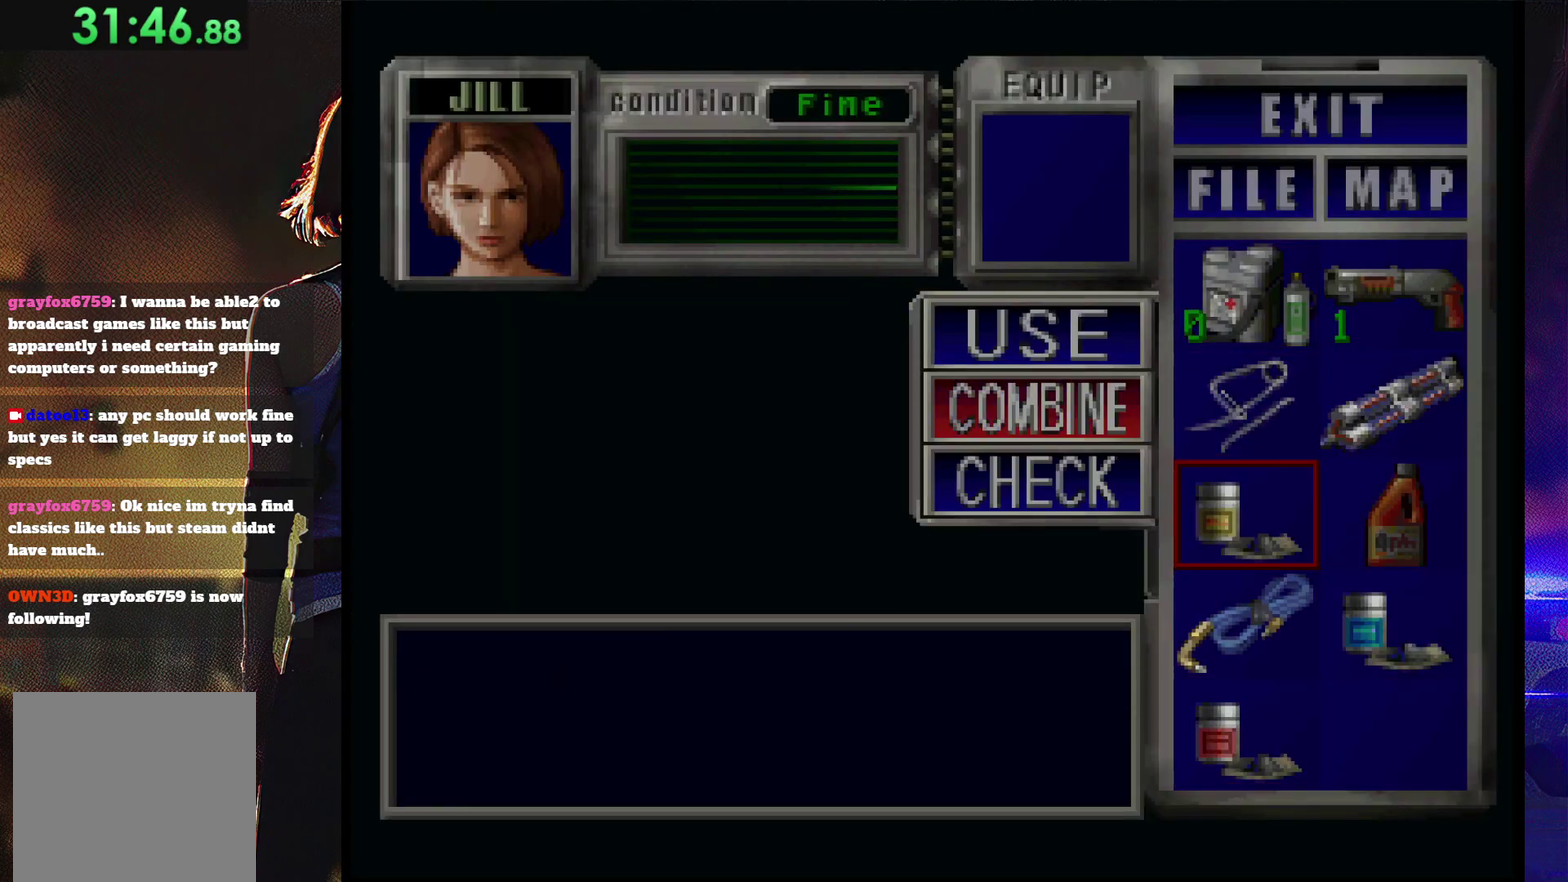
{"buttons": ["CROSS"], "events": [[100, "CROSS", "up"], [167, "DPAD_DOWN", "down"], [233, "DPAD_DOWN", "up"], [300, "DPAD_DOWN", "down"], [400, "DPAD_DOWN", "up"], [467, "CROSS", "down"]]}
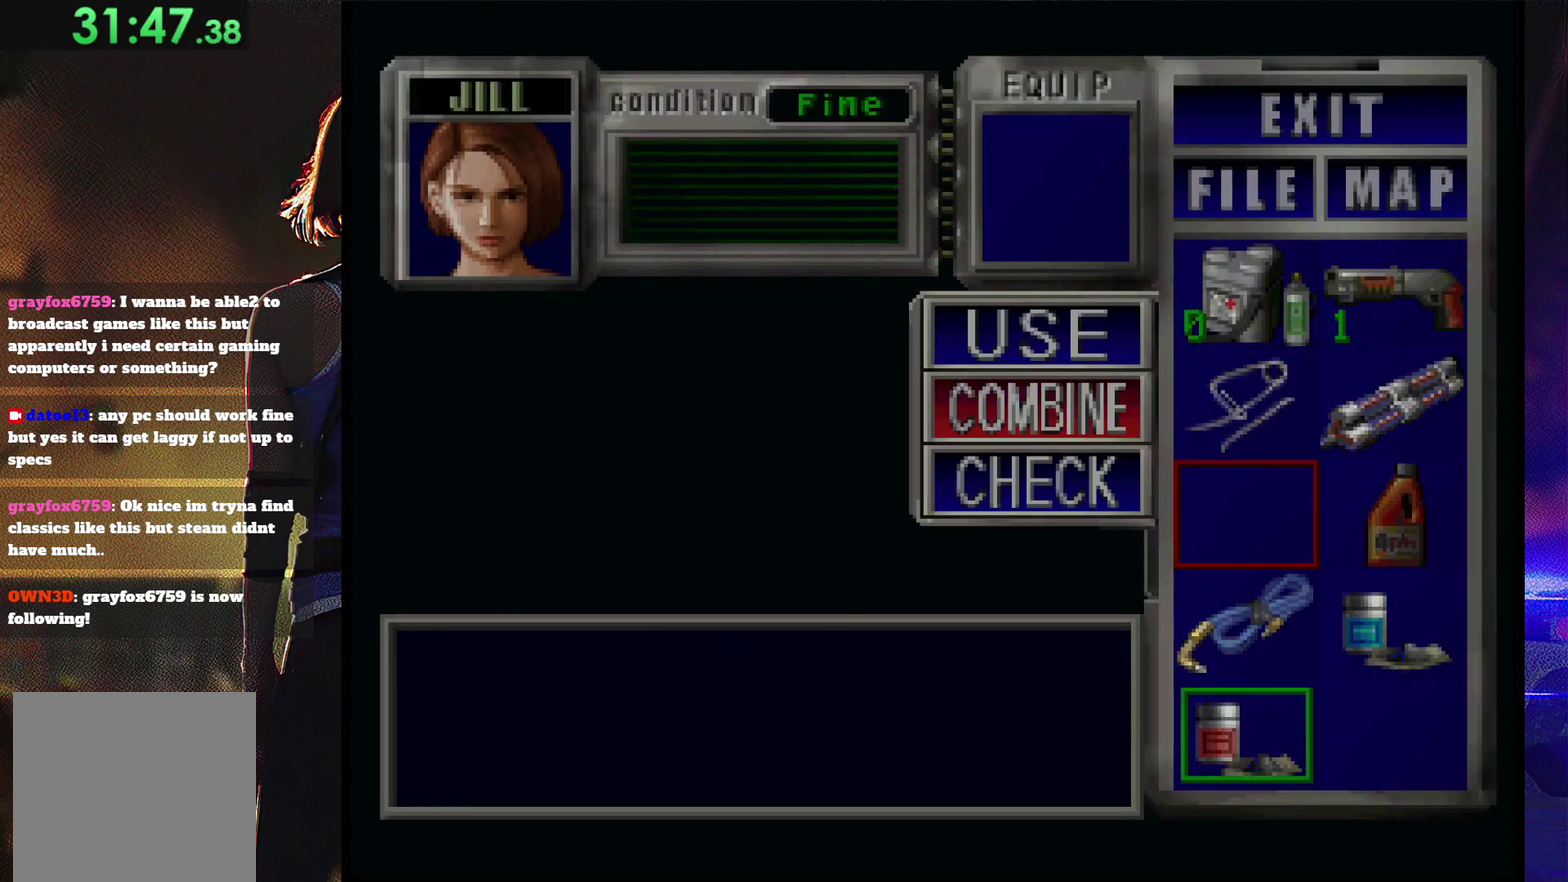
{"buttons": [], "events": [[67, "CROSS", "up"]]}
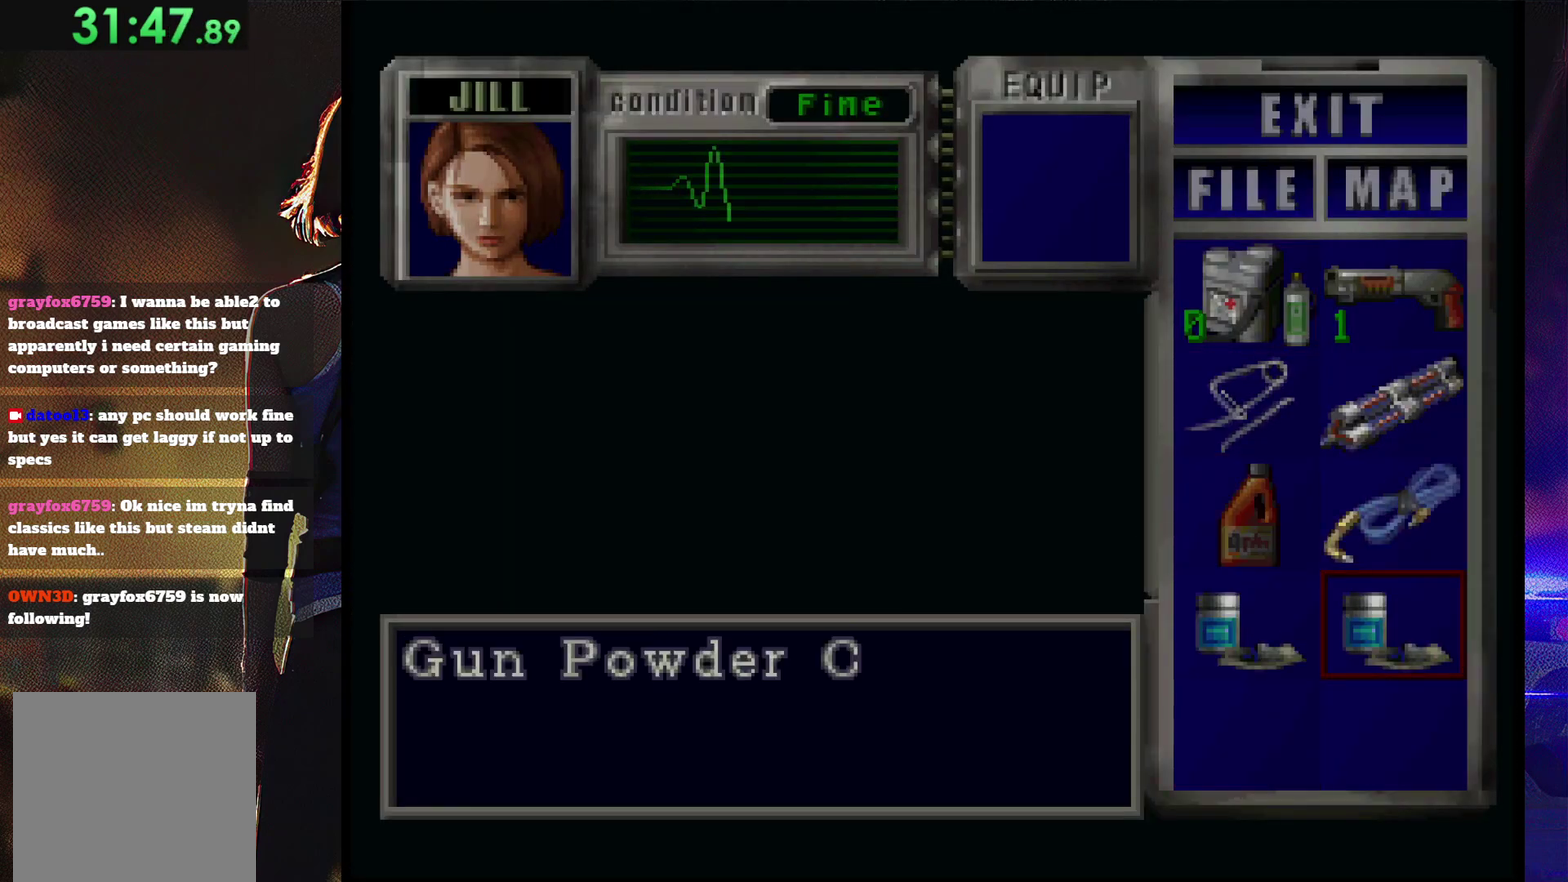
{"buttons": ["DPAD_LEFT"], "events": [[67, "CROSS", "down"], [167, "CROSS", "up"], [233, "DPAD_DOWN", "down"], [300, "DPAD_DOWN", "up"], [367, "CROSS", "down"], [467, "CROSS", "up"], [467, "DPAD_LEFT", "down"]]}
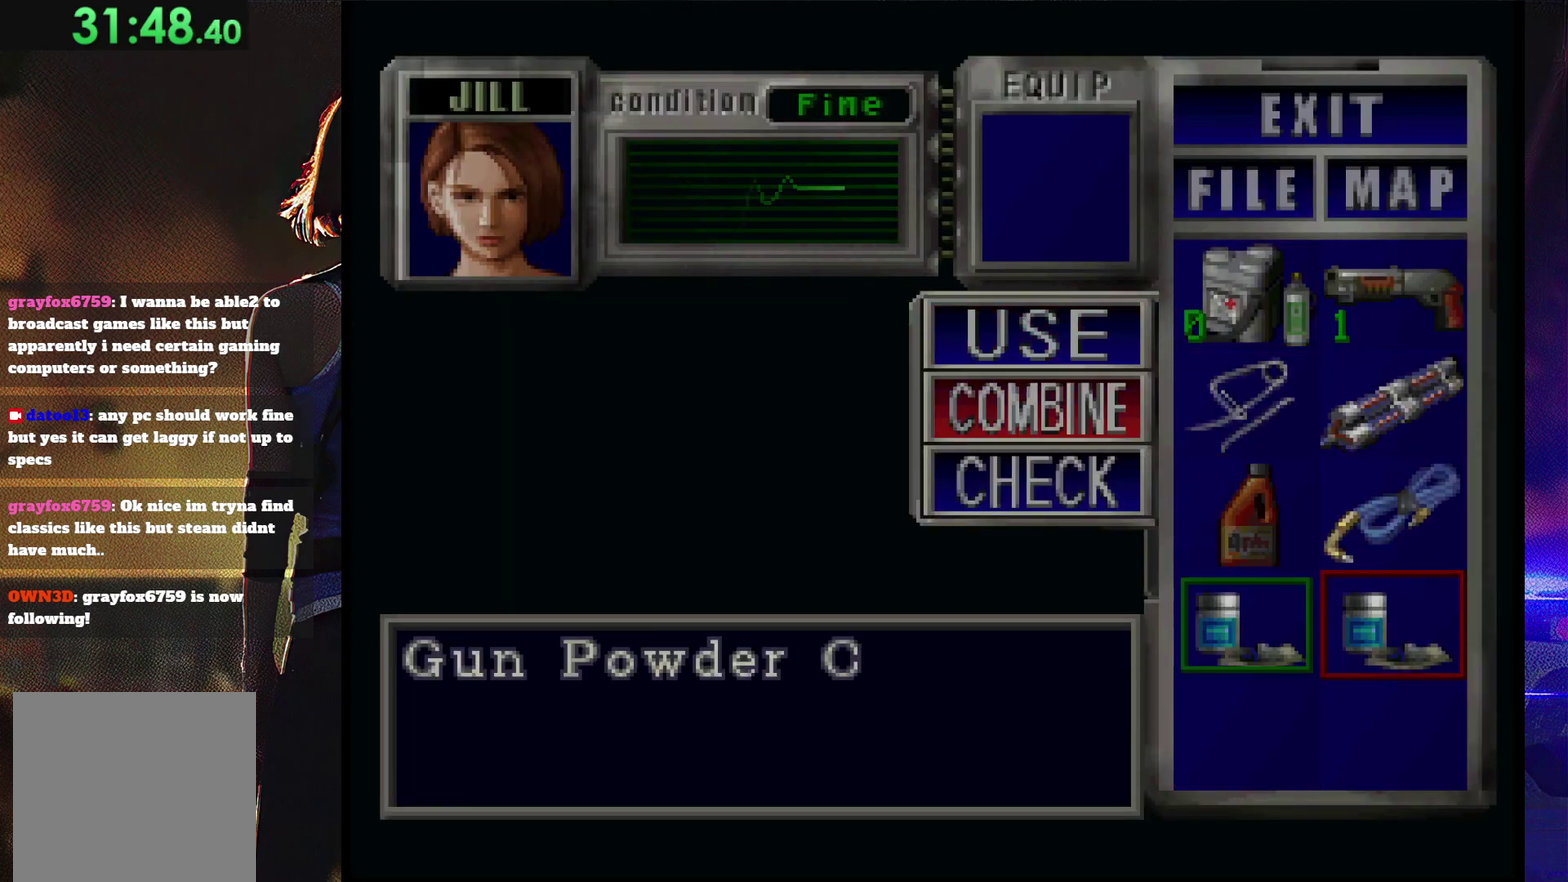
{"buttons": ["SQUARE"], "events": [[67, "DPAD_LEFT", "up"], [167, "CROSS", "down"], [267, "CROSS", "up"], [467, "SQUARE", "down"]]}
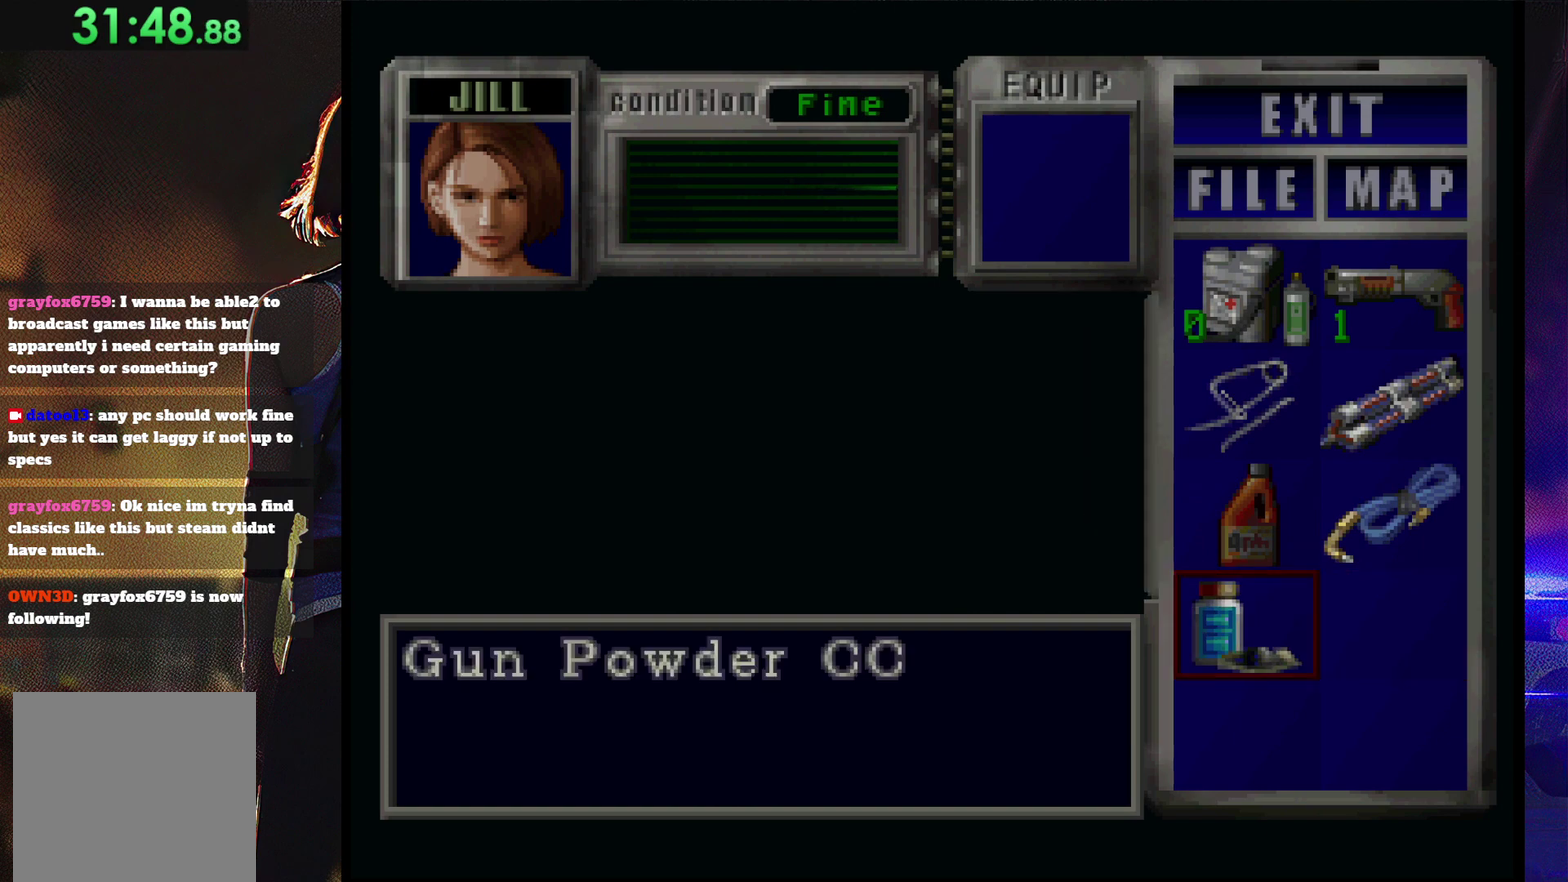
{"buttons": ["SQUARE", "DPAD_LEFT"], "events": [[33, "SQUARE", "up"], [133, "SQUARE", "down"], [200, "SQUARE", "up"], [267, "DPAD_LEFT", "down"], [467, "SQUARE", "down"]]}
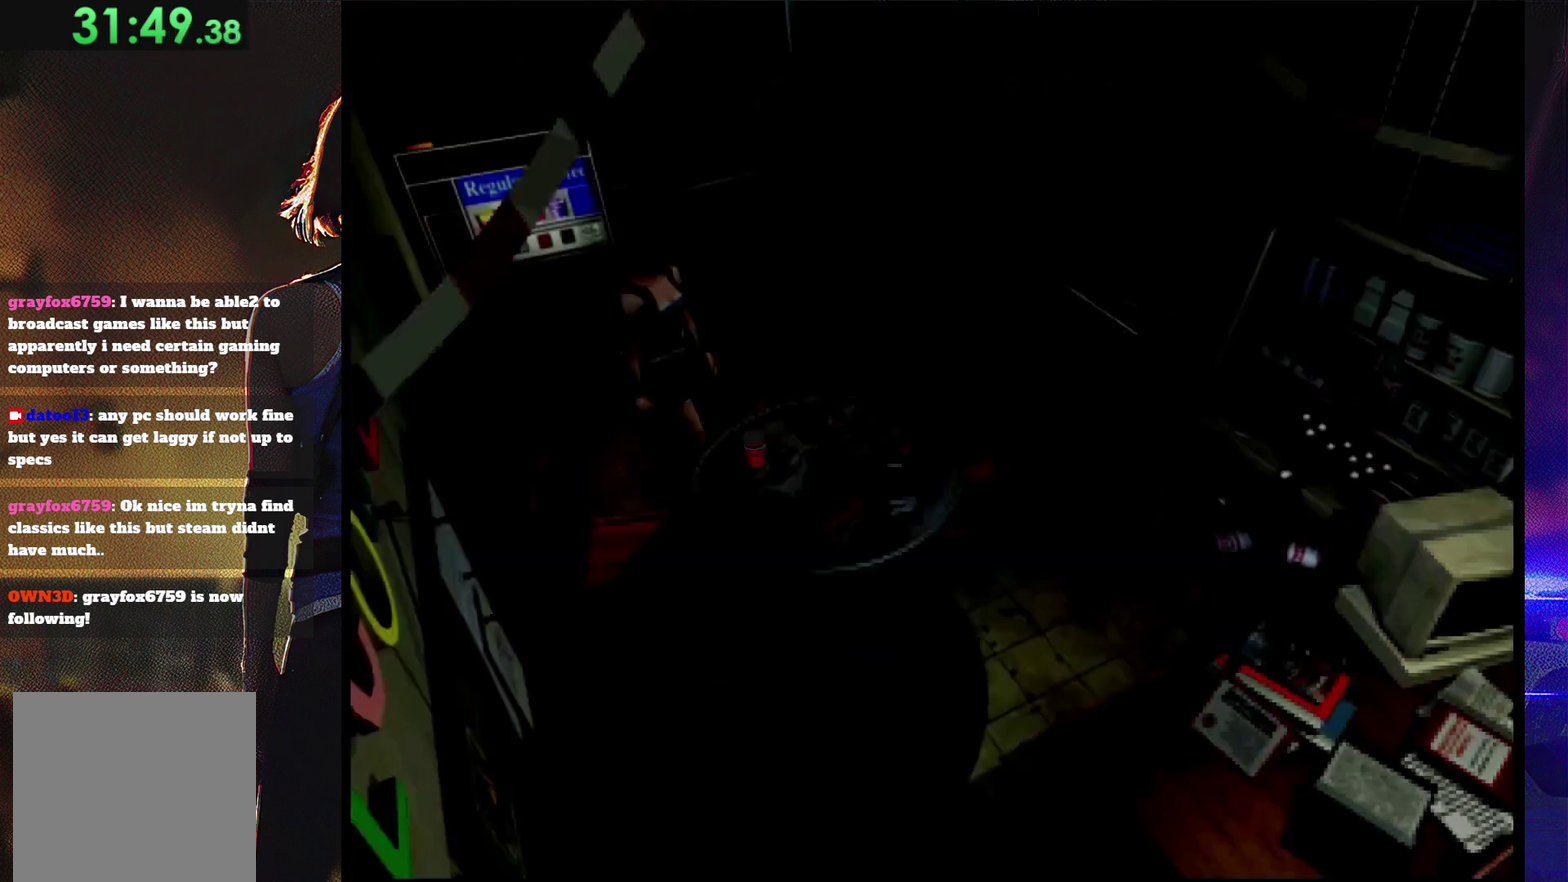
{"buttons": ["SQUARE", "DPAD_UP"], "events": [[233, "DPAD_UP", "down"], [267, "DPAD_LEFT", "up"], [367, "DPAD_RIGHT", "down"], [500, "DPAD_RIGHT", "up"]]}
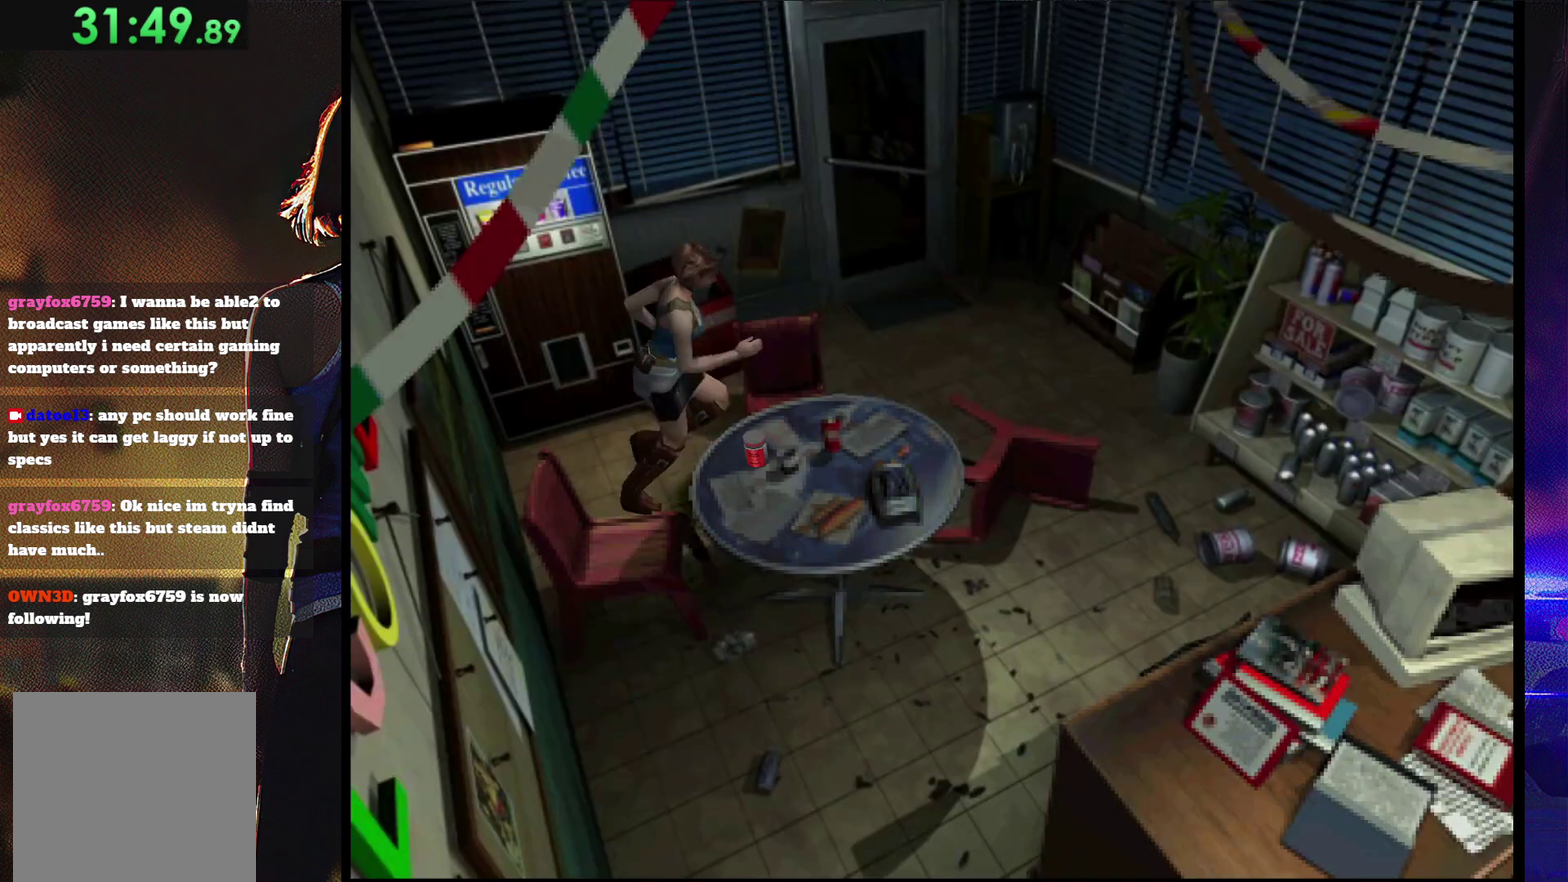
{"buttons": ["SQUARE", "DPAD_UP"], "events": [[100, "DPAD_LEFT", "down"], [333, "DPAD_LEFT", "up"]]}
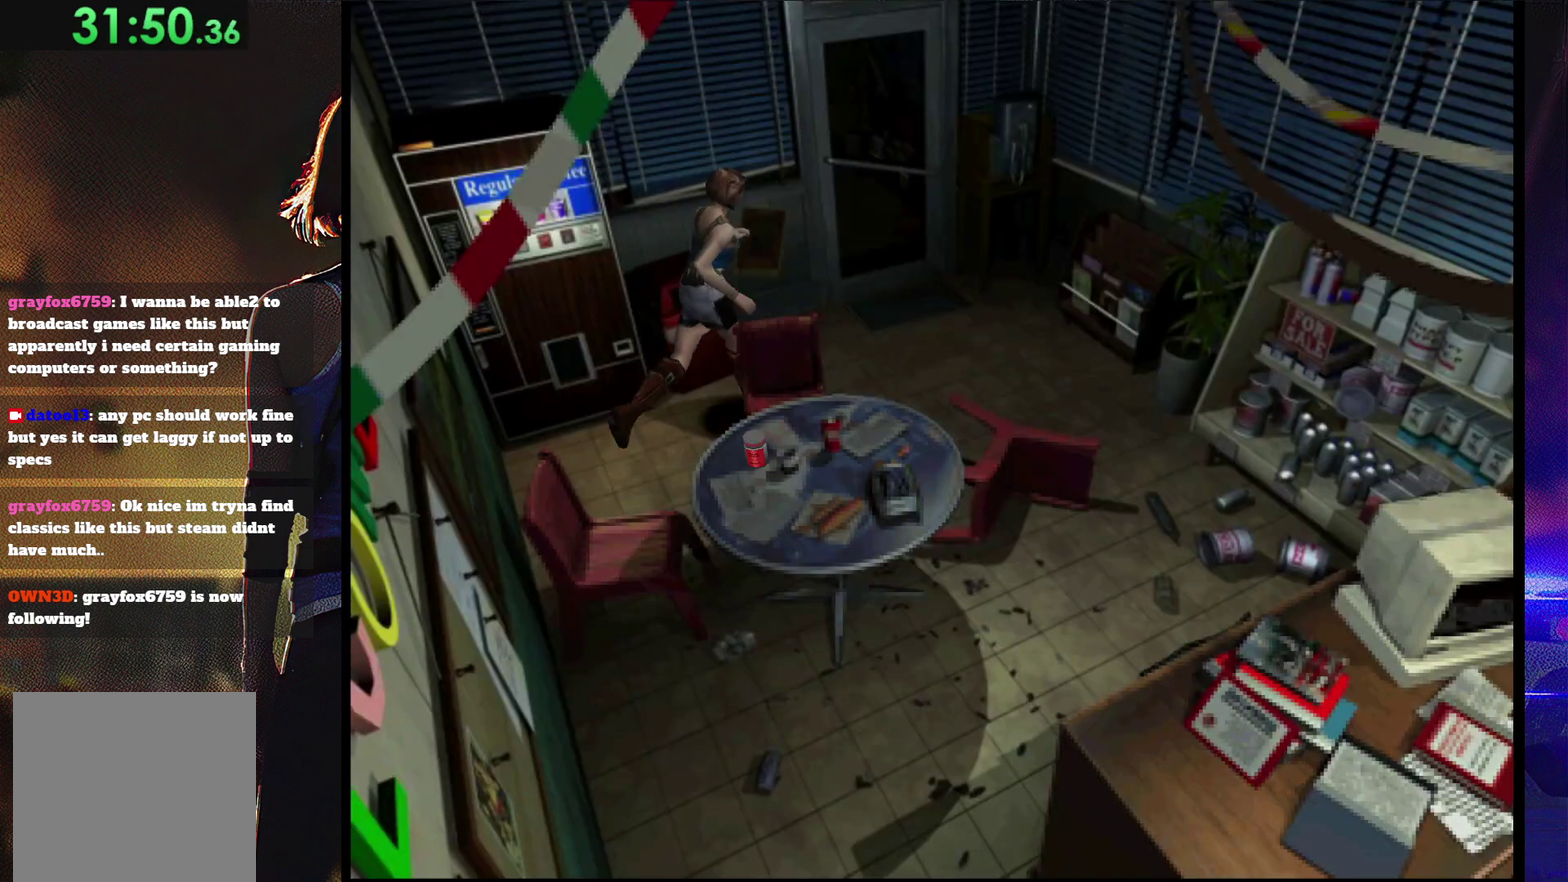
{"buttons": ["SQUARE", "DPAD_UP", "DPAD_RIGHT"], "events": [[67, "DPAD_RIGHT", "down"]]}
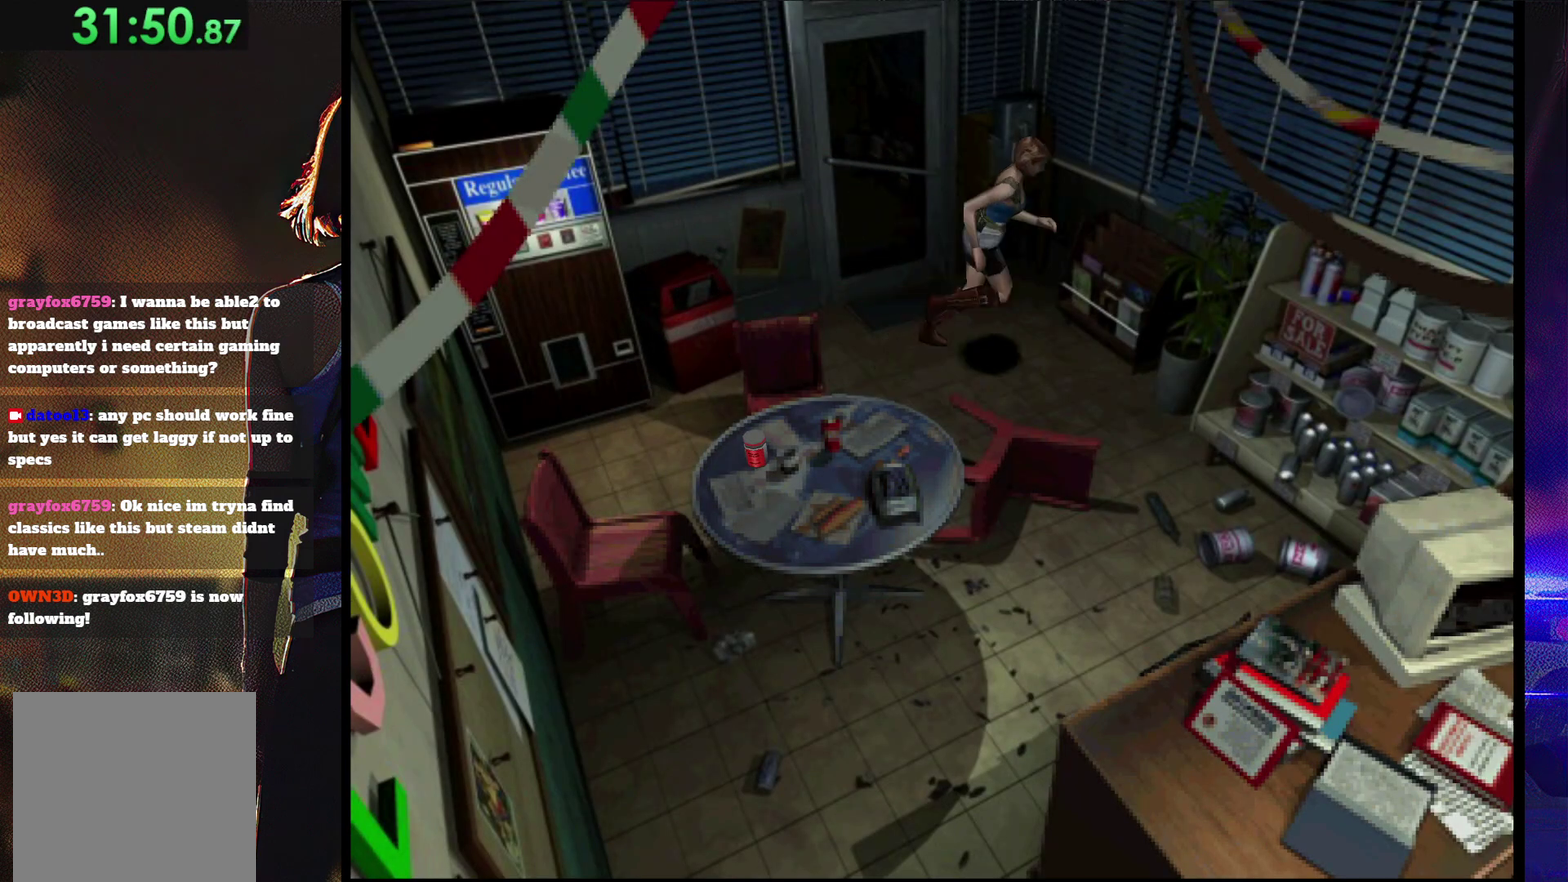
{"buttons": ["SQUARE", "DPAD_UP", "DPAD_RIGHT"], "events": []}
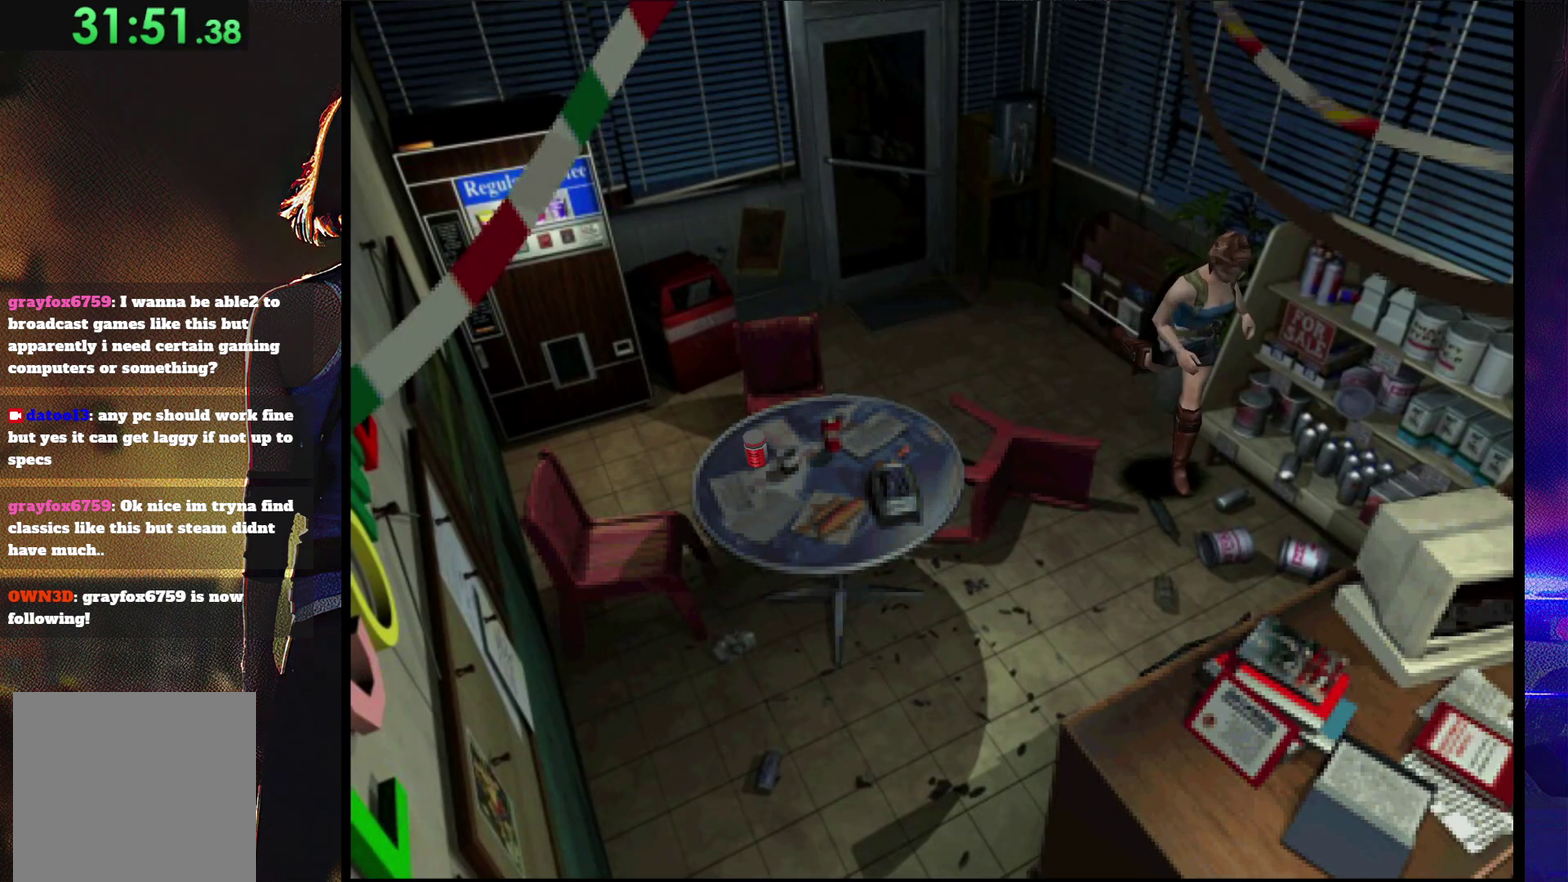
{"buttons": ["SQUARE", "DPAD_UP"], "events": [[333, "DPAD_RIGHT", "up"]]}